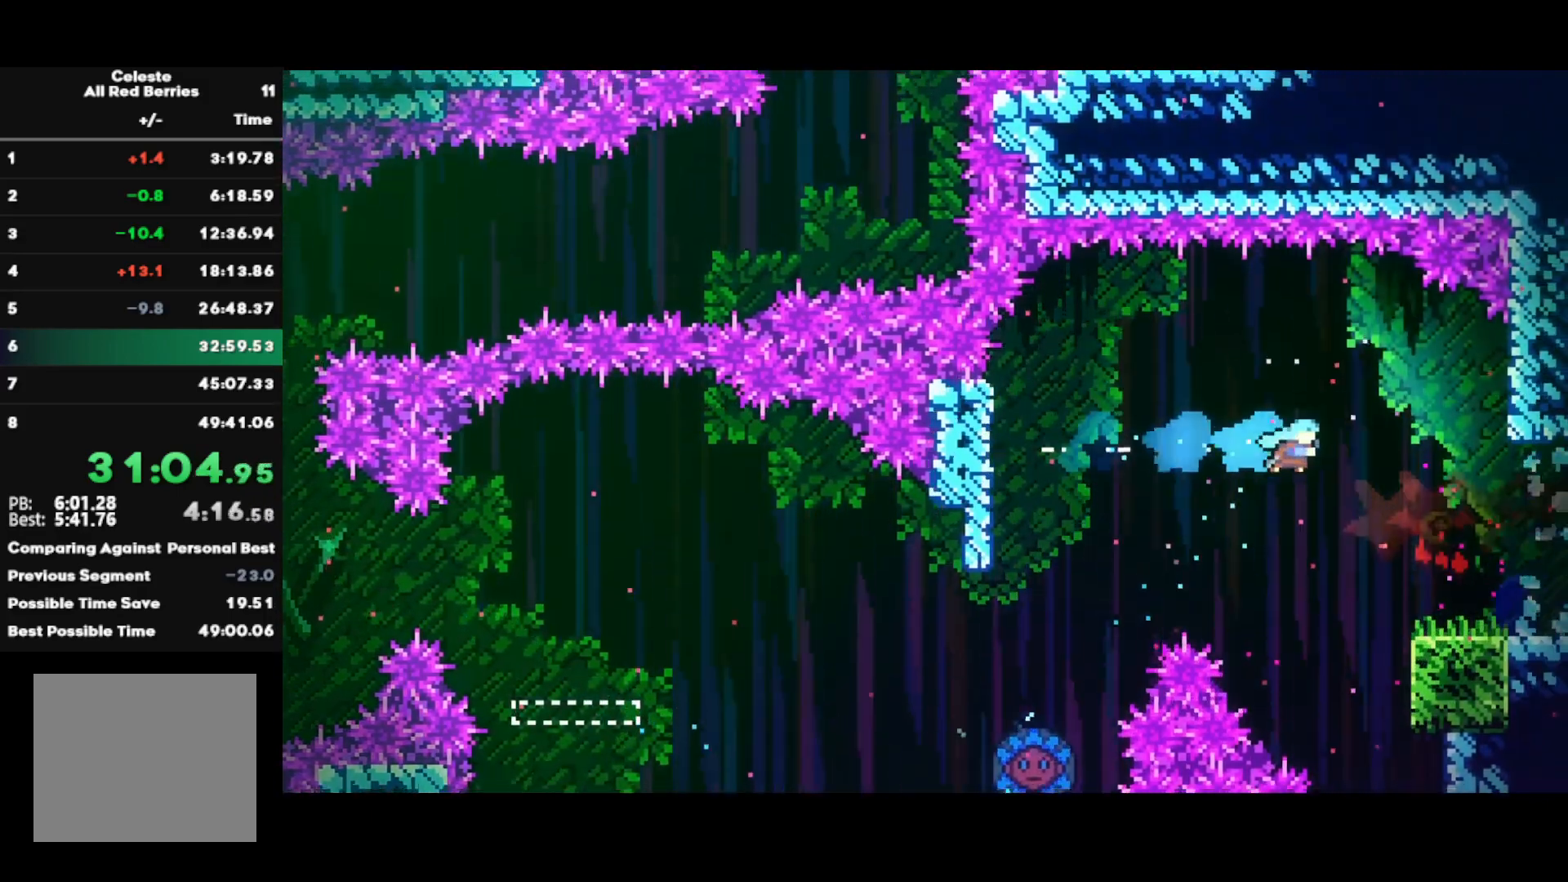
Gameplay with a controller (PlayStation layout); each line is a JSON object with the inputs held at the frame after it. "events" lists button and stick changes between this image and that frame as [ms after this image, input, new state], when the widget could be followed in between.
{"buttons": ["CROSS", "CIRCLE", "R1"], "left_stick": "center", "right_stick": "center", "events": [[17, "R2", "up"], [350, "CIRCLE", "down"], [350, "R1", "down"], [383, "CROSS", "down"], [467, "left_stick", "center"]]}
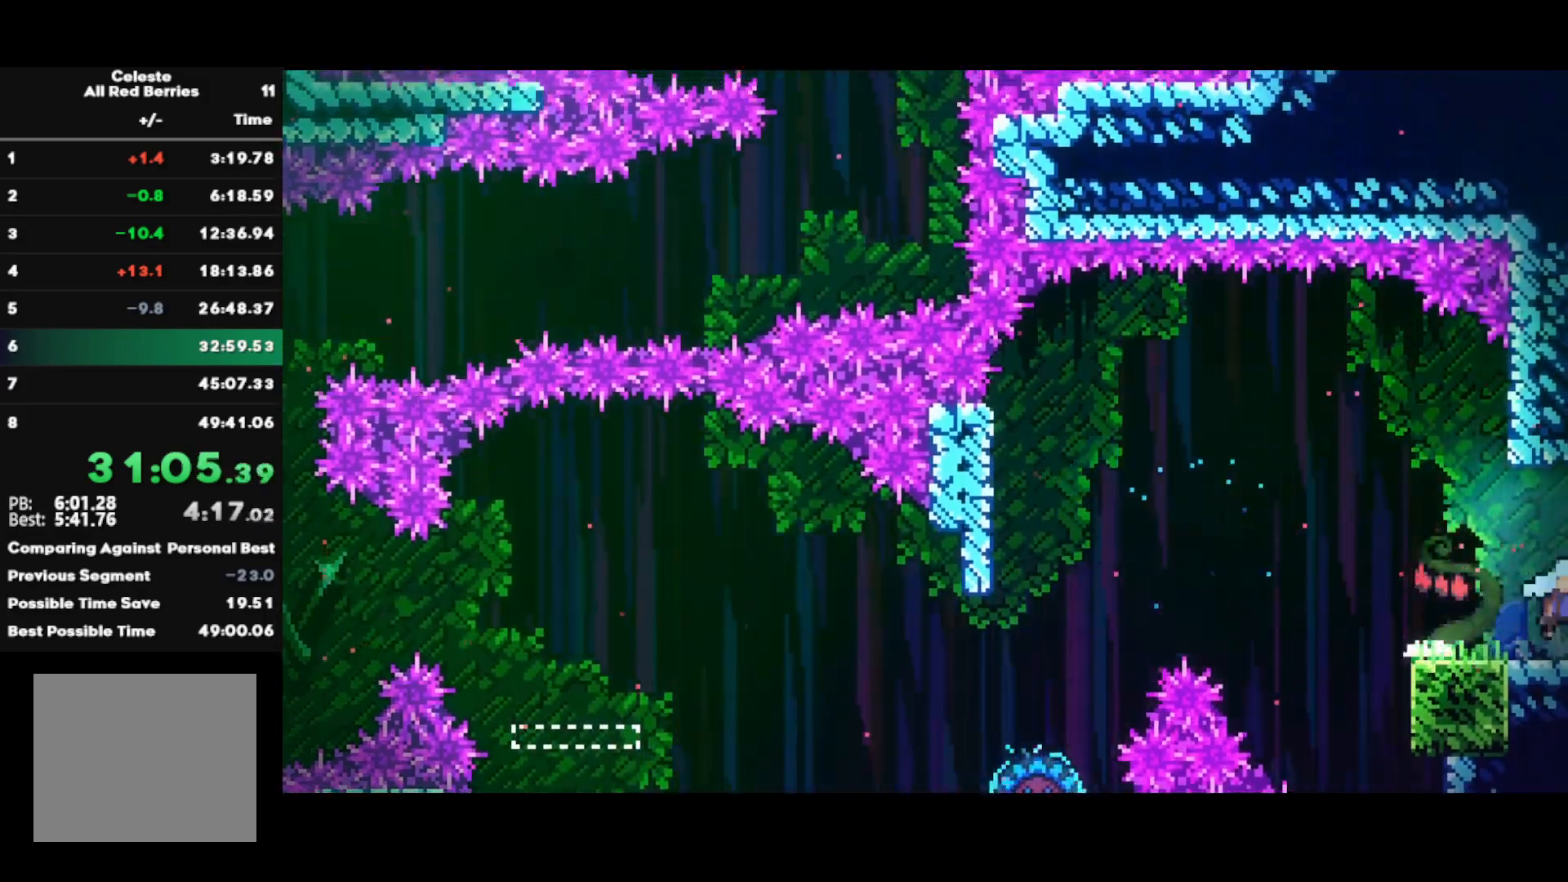
{"buttons": ["CROSS", "CIRCLE", "R1"], "left_stick": "right", "right_stick": "center", "events": [[33, "left_stick", "right"]]}
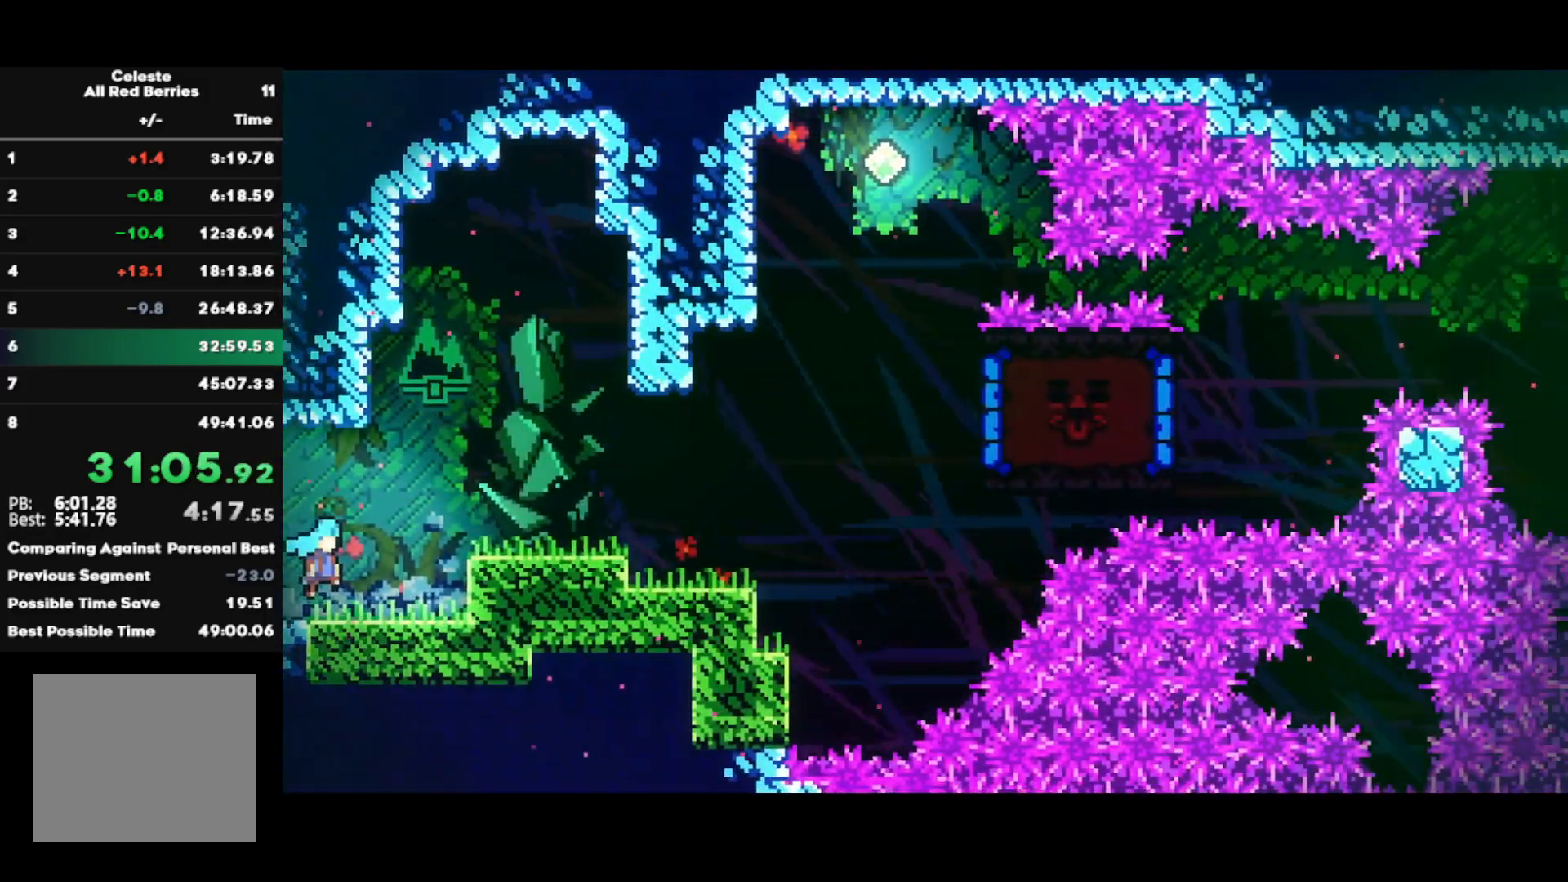
{"buttons": ["R1"], "left_stick": "down-right", "right_stick": "center", "events": [[233, "left_stick", "down-right"], [283, "CROSS", "up"], [283, "L1", "down"], [317, "CIRCLE", "up"], [383, "SQUARE", "down"], [433, "L1", "up"], [483, "SQUARE", "up"]]}
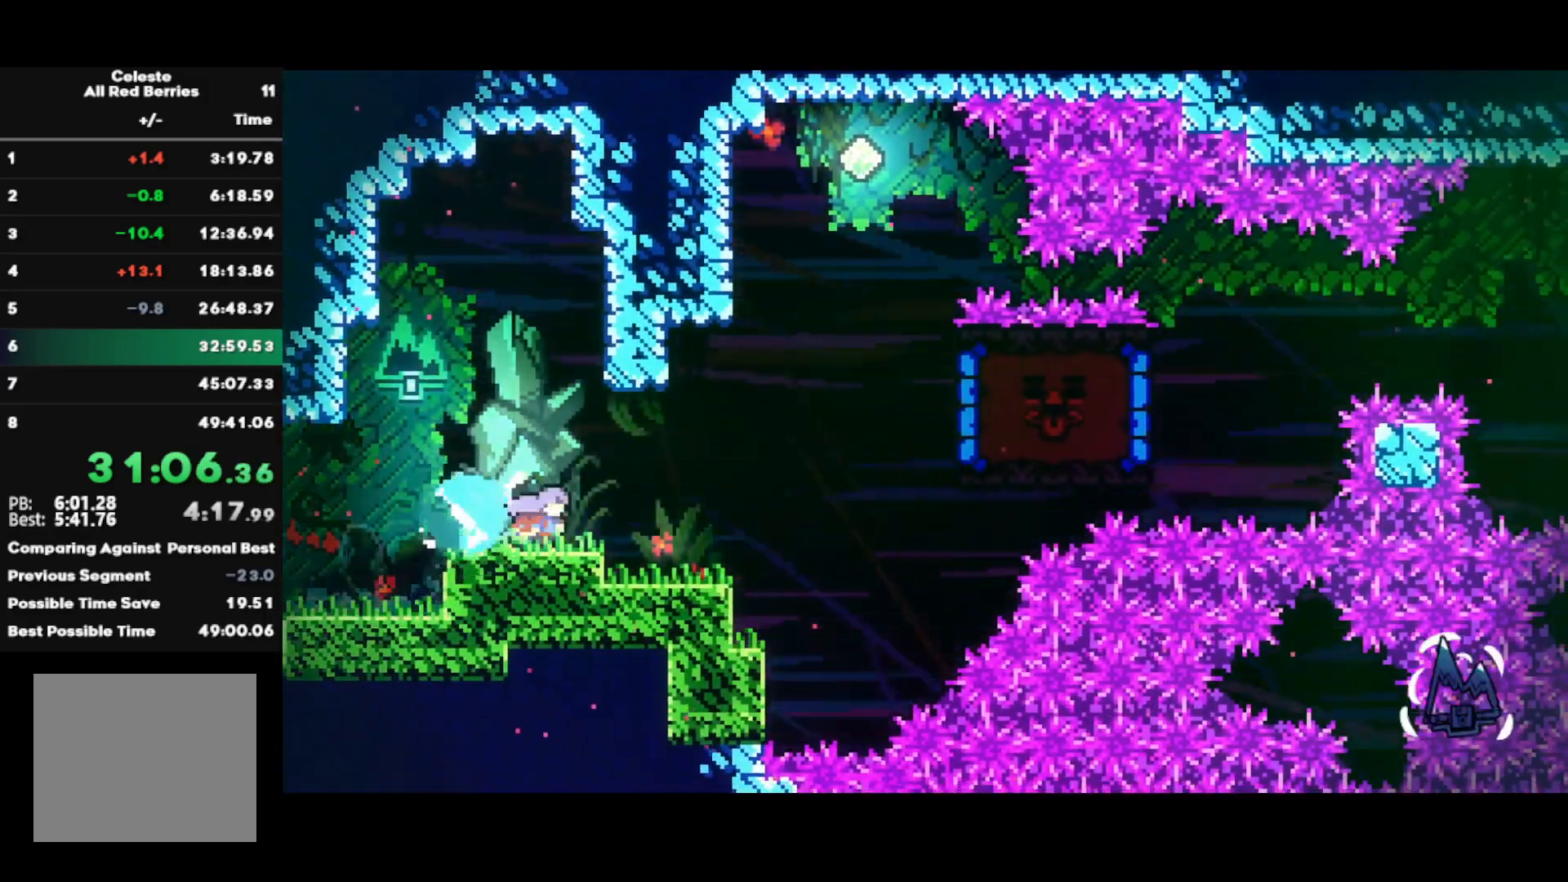
{"buttons": ["R2"], "left_stick": "left", "right_stick": "center", "events": [[67, "CROSS", "down"], [83, "left_stick", "right"], [183, "R1", "up"], [200, "CROSS", "up"], [233, "SQUARE", "down"], [350, "R2", "down"], [350, "SQUARE", "up"], [400, "left_stick", "left"]]}
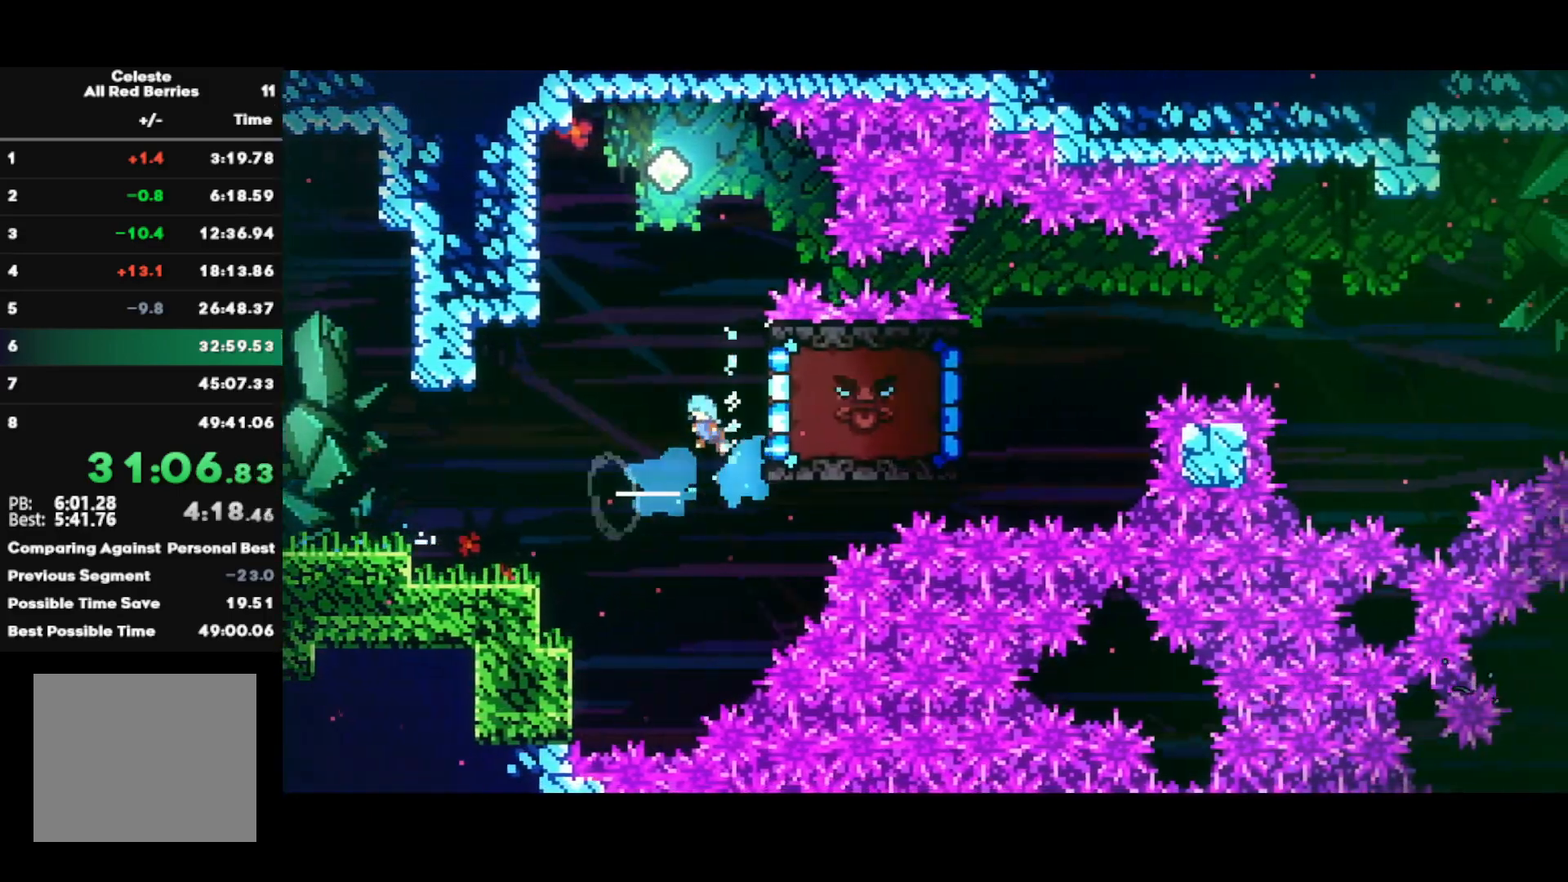
{"buttons": [], "left_stick": "left", "right_stick": "center", "events": [[17, "R2", "up"]]}
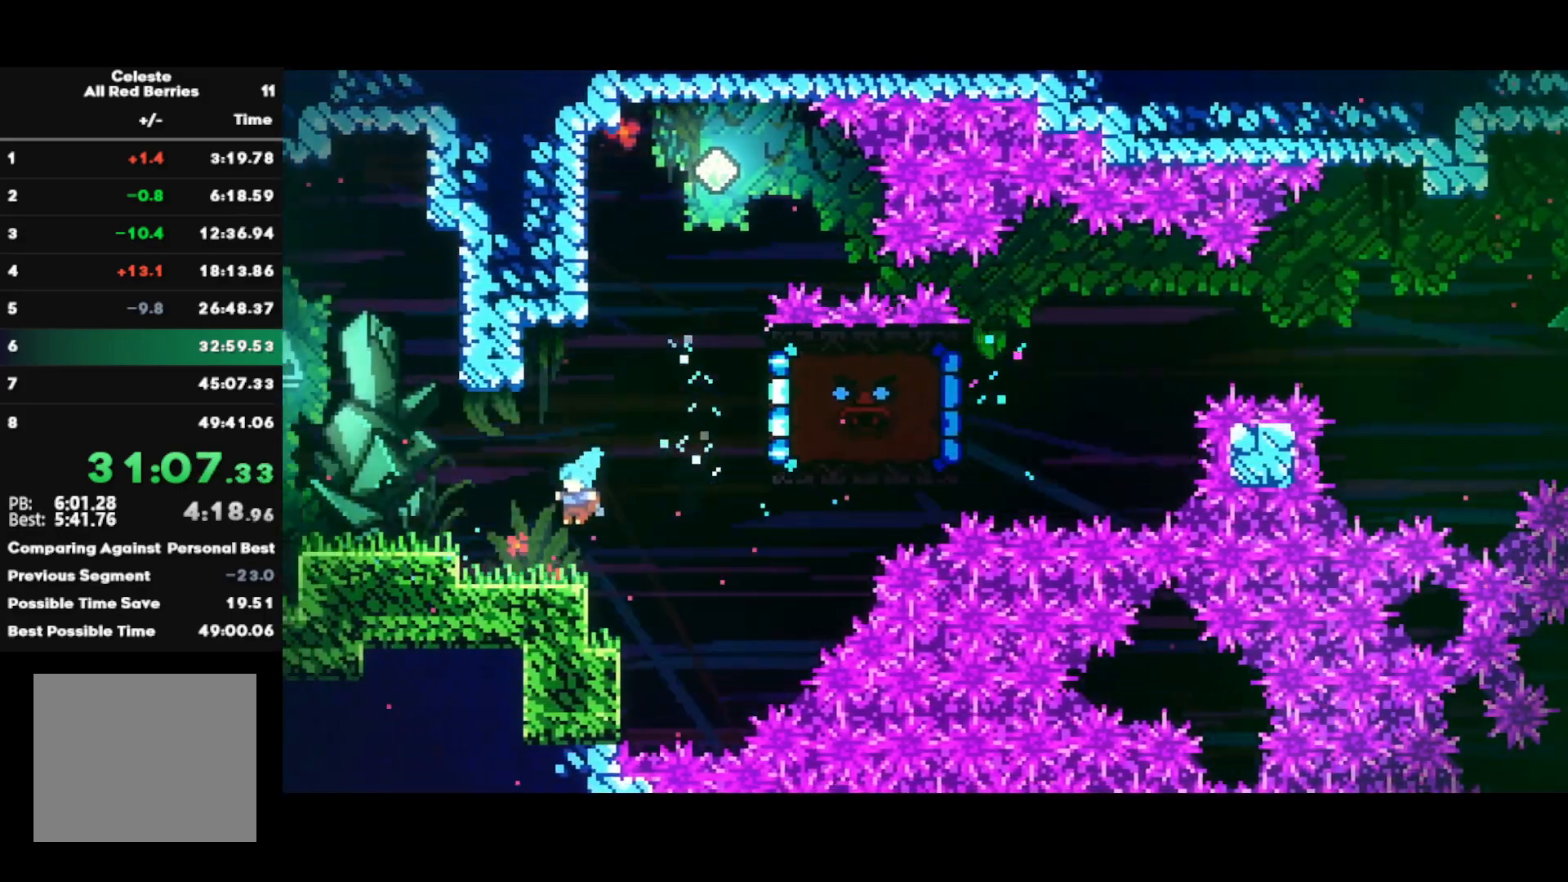
{"buttons": ["CROSS"], "left_stick": "right", "right_stick": "center", "events": [[267, "SQUARE", "down"], [300, "left_stick", "right"], [383, "SQUARE", "up"], [450, "CROSS", "down"]]}
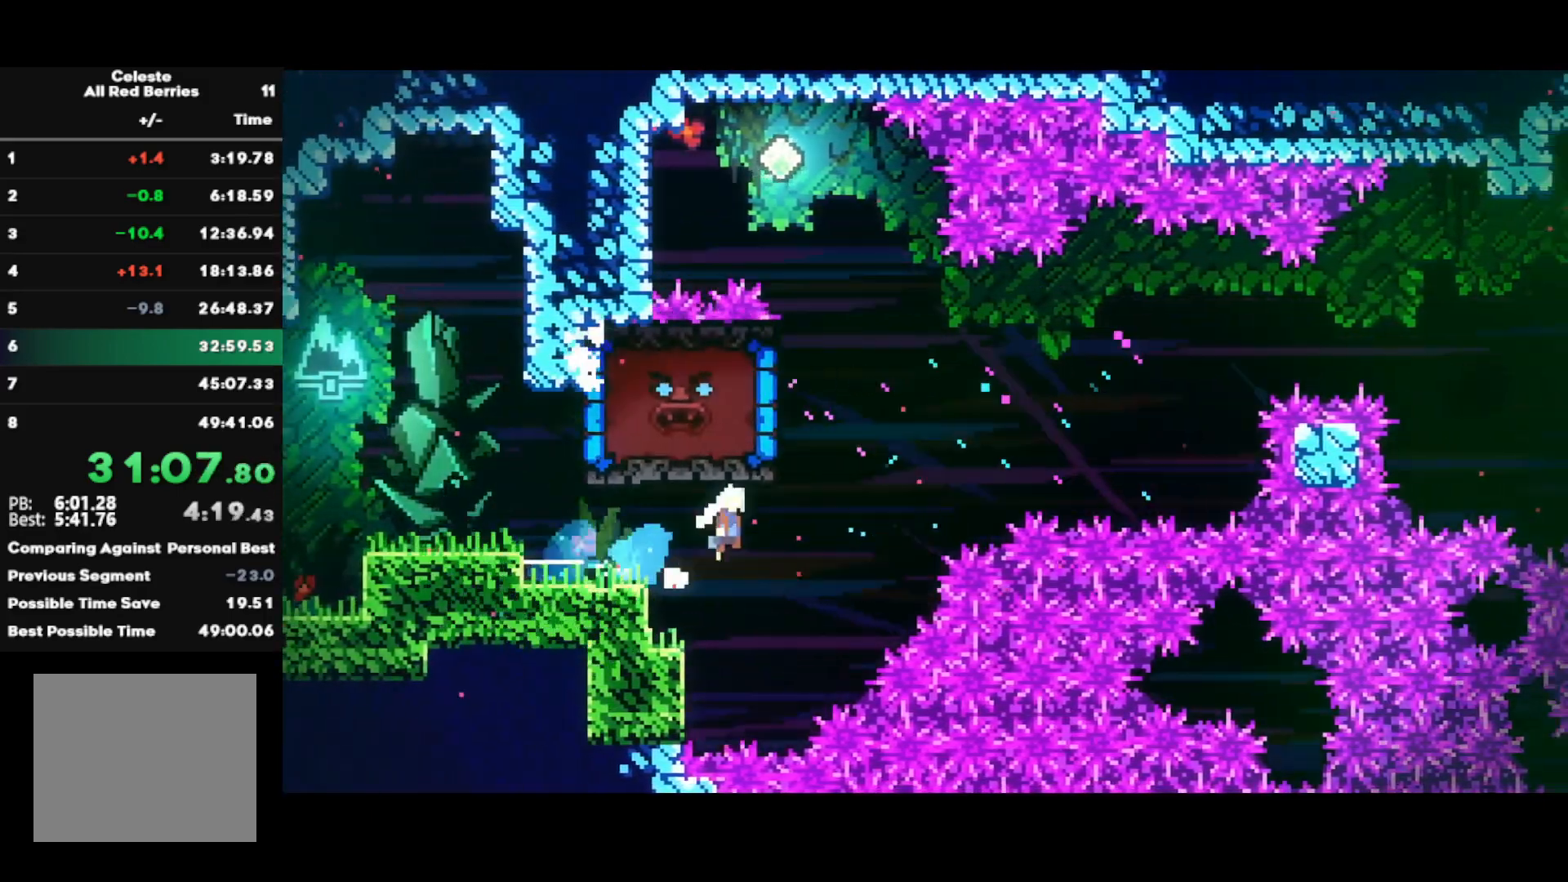
{"buttons": ["R1"], "left_stick": "left", "right_stick": "center", "events": [[133, "CROSS", "up"], [167, "SQUARE", "down"], [167, "left_stick", "left"], [333, "R1", "down"], [333, "SQUARE", "up"]]}
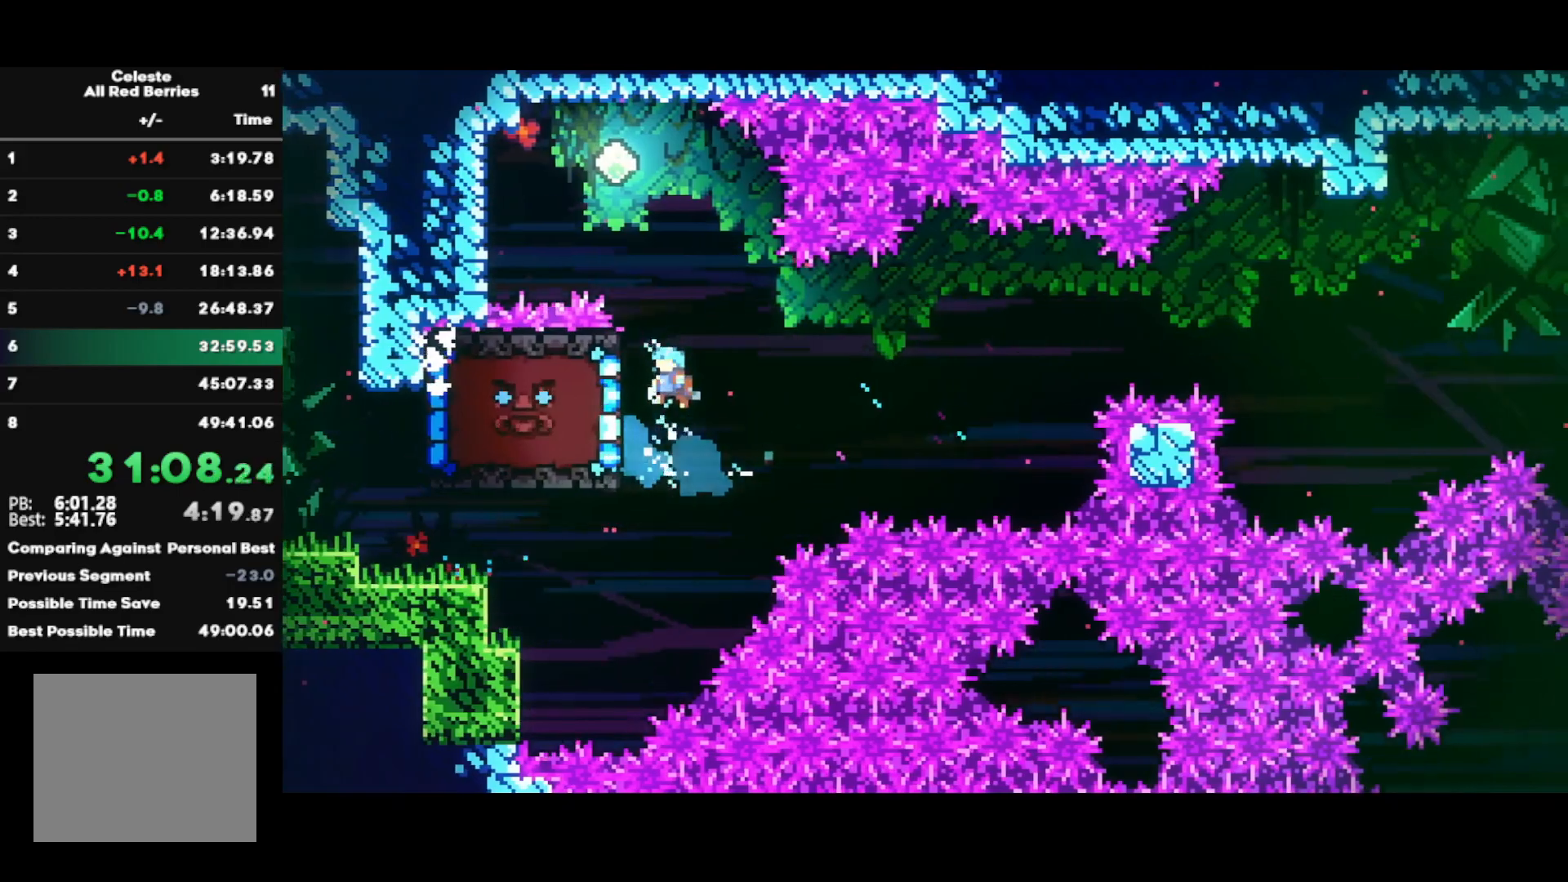
{"buttons": ["R1"], "left_stick": "up", "right_stick": "center", "events": [[117, "left_stick", "up-left"], [300, "left_stick", "up"]]}
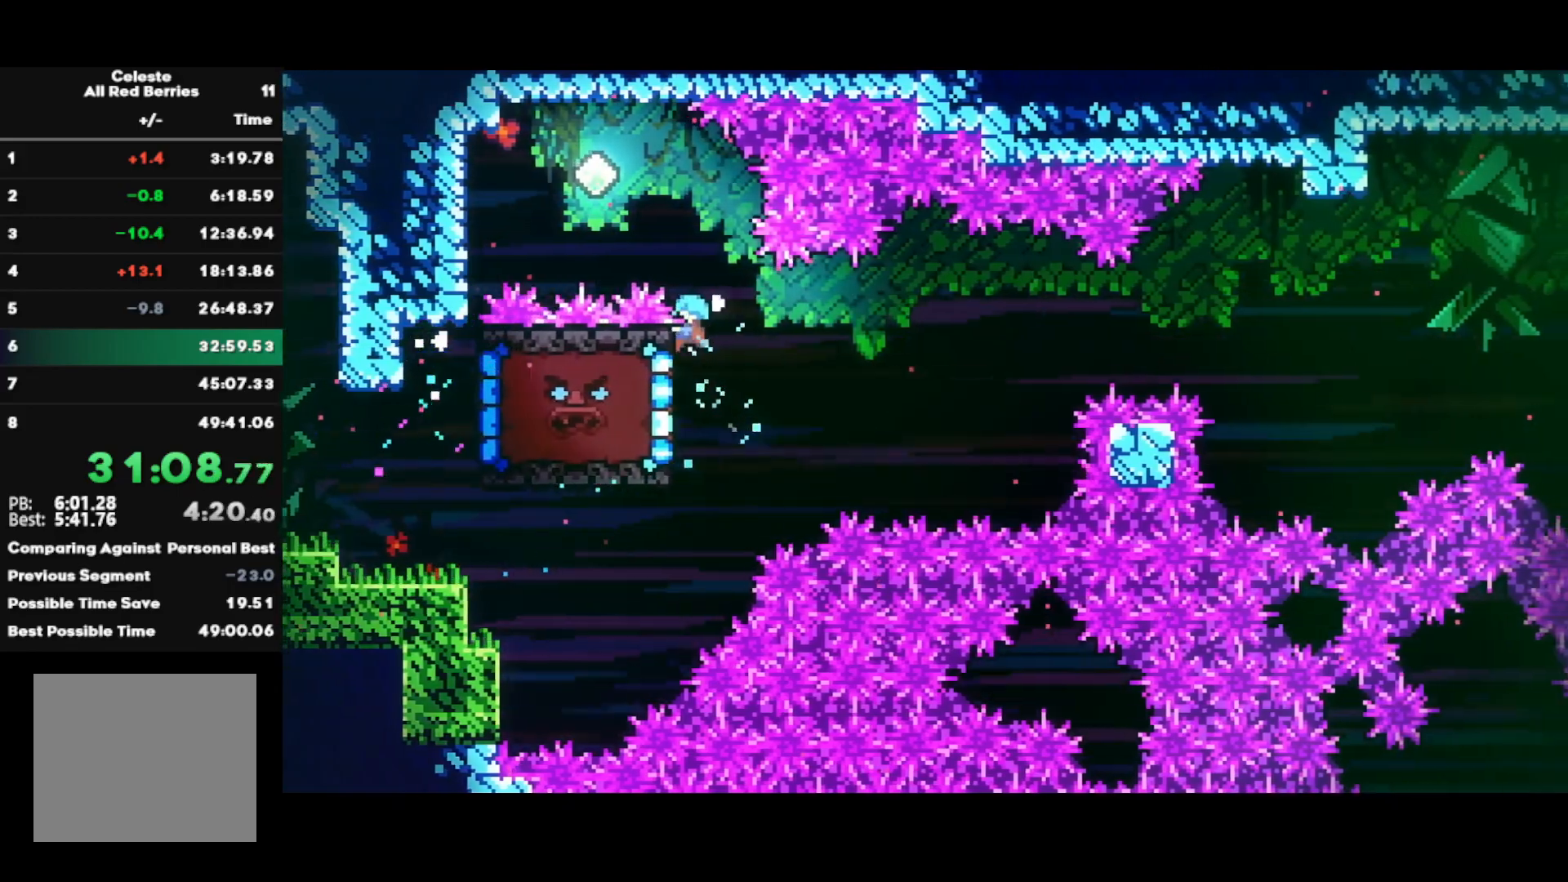
{"buttons": ["R1"], "left_stick": "right", "right_stick": "center", "events": [[50, "left_stick", "center"], [133, "left_stick", "right"]]}
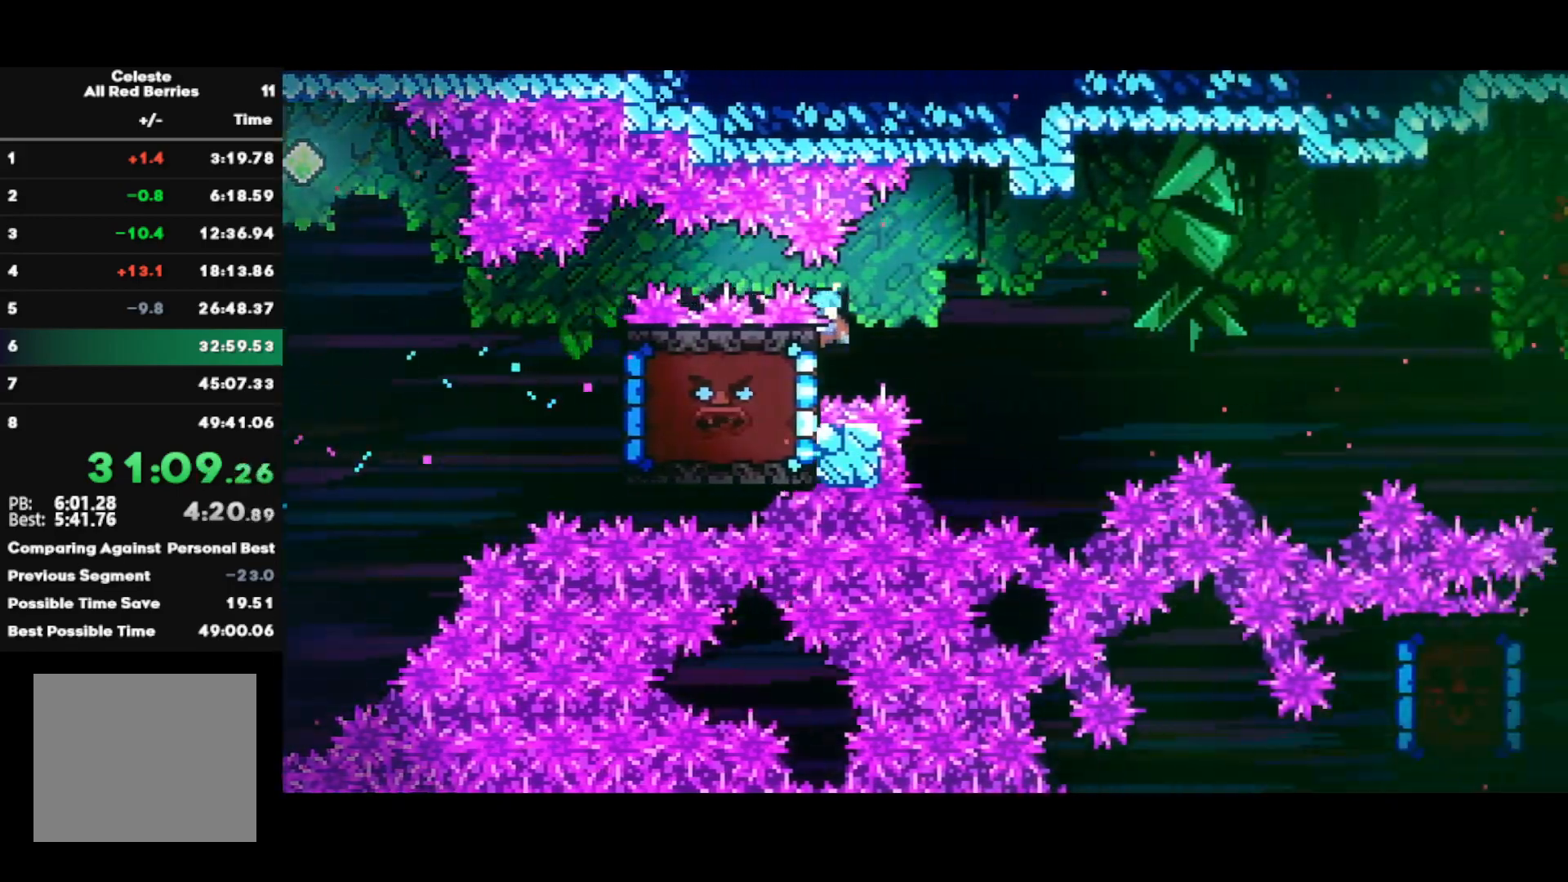
{"buttons": ["R2"], "left_stick": "right", "right_stick": "center", "events": [[17, "CROSS", "down"], [117, "R1", "up"], [167, "CROSS", "up"], [233, "R2", "down"]]}
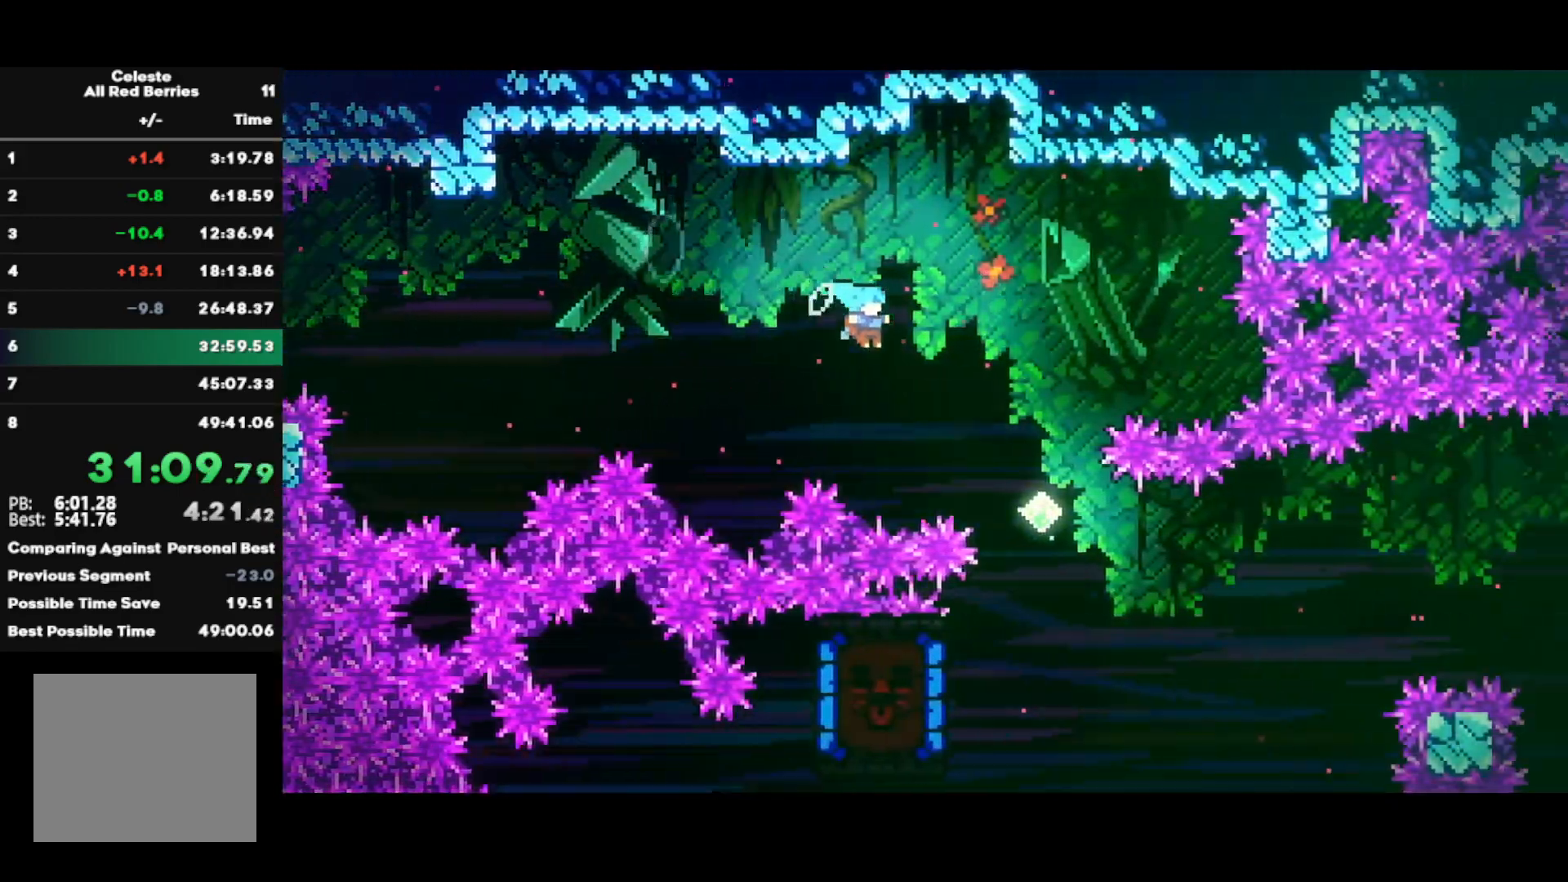
{"buttons": ["SQUARE", "R2"], "left_stick": "down-left", "right_stick": "center", "events": [[17, "left_stick", "center"], [333, "left_stick", "down-left"], [417, "SQUARE", "down"]]}
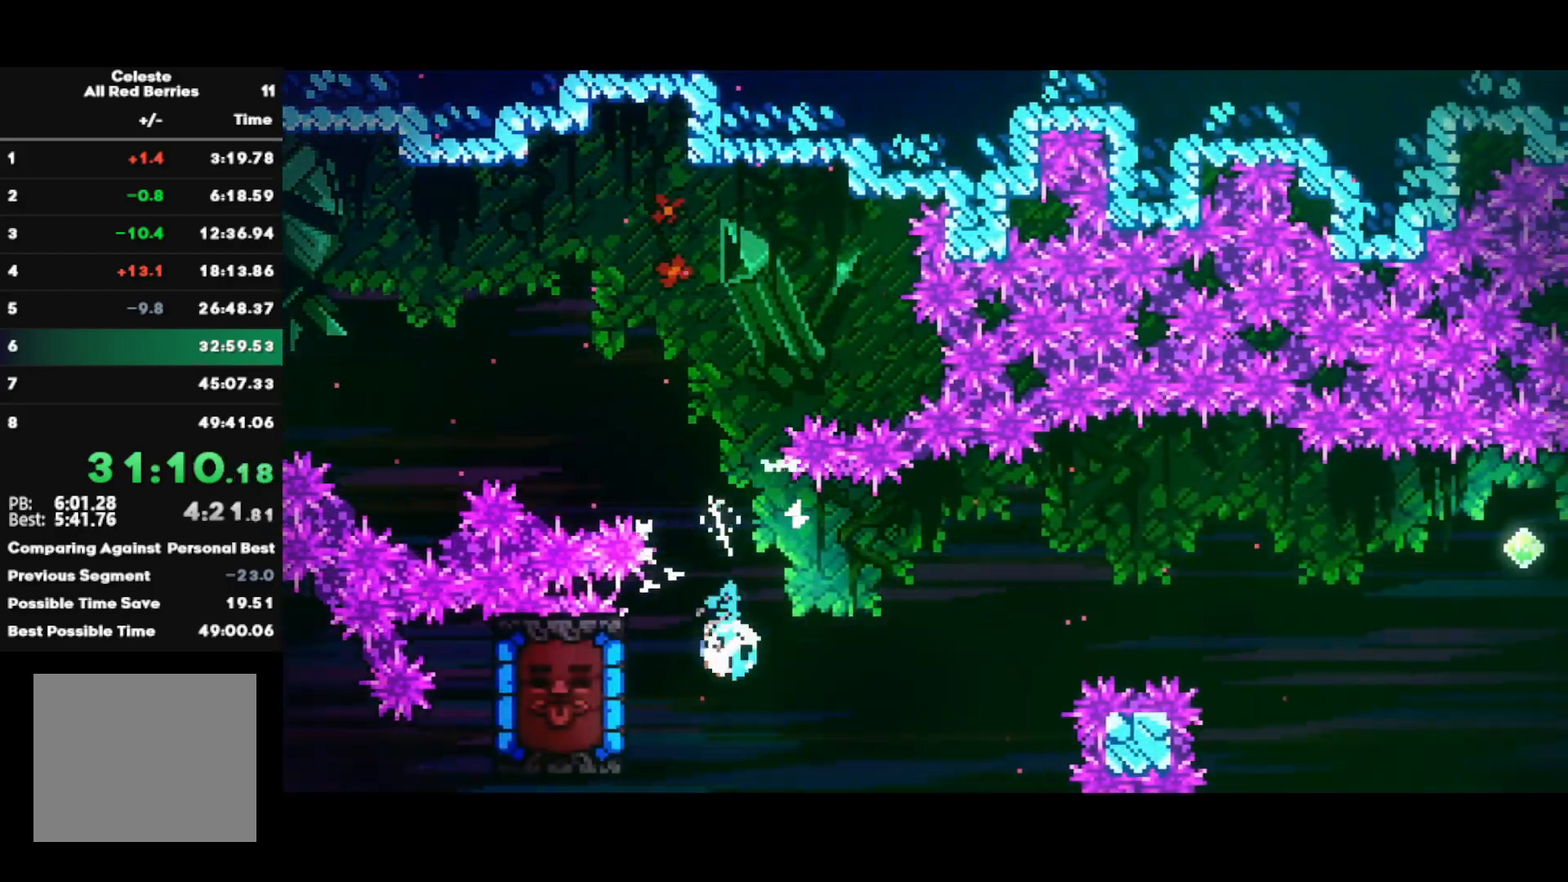
{"buttons": [], "left_stick": "center", "right_stick": "center", "events": [[50, "SQUARE", "up"], [67, "left_stick", "center"], [83, "R2", "up"]]}
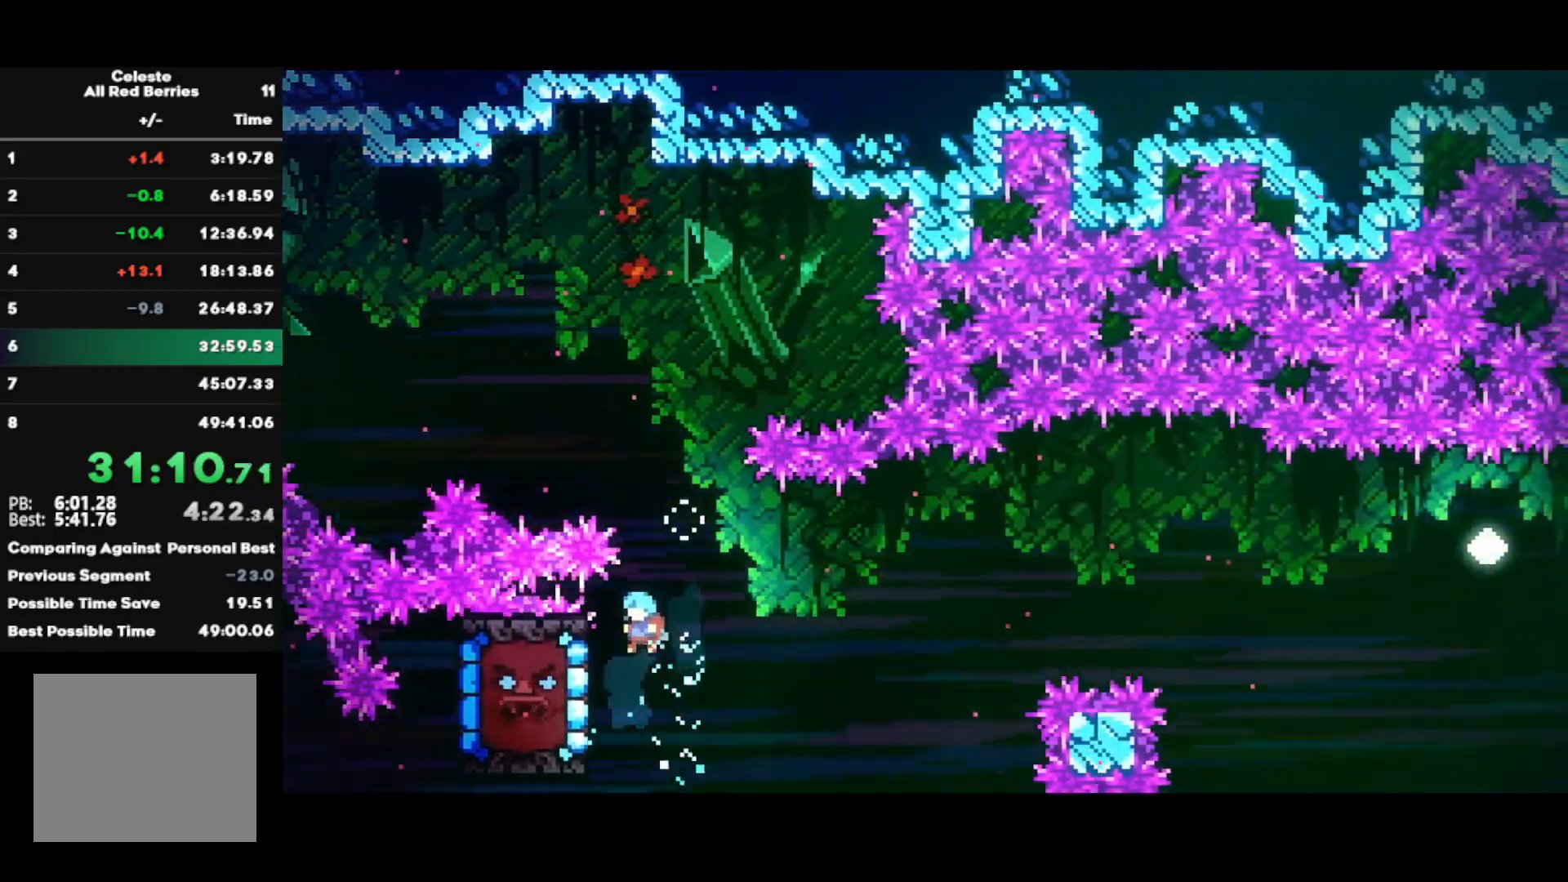
{"buttons": [], "left_stick": "center", "right_stick": "center", "events": [[267, "CROSS", "down"], [500, "CROSS", "up"]]}
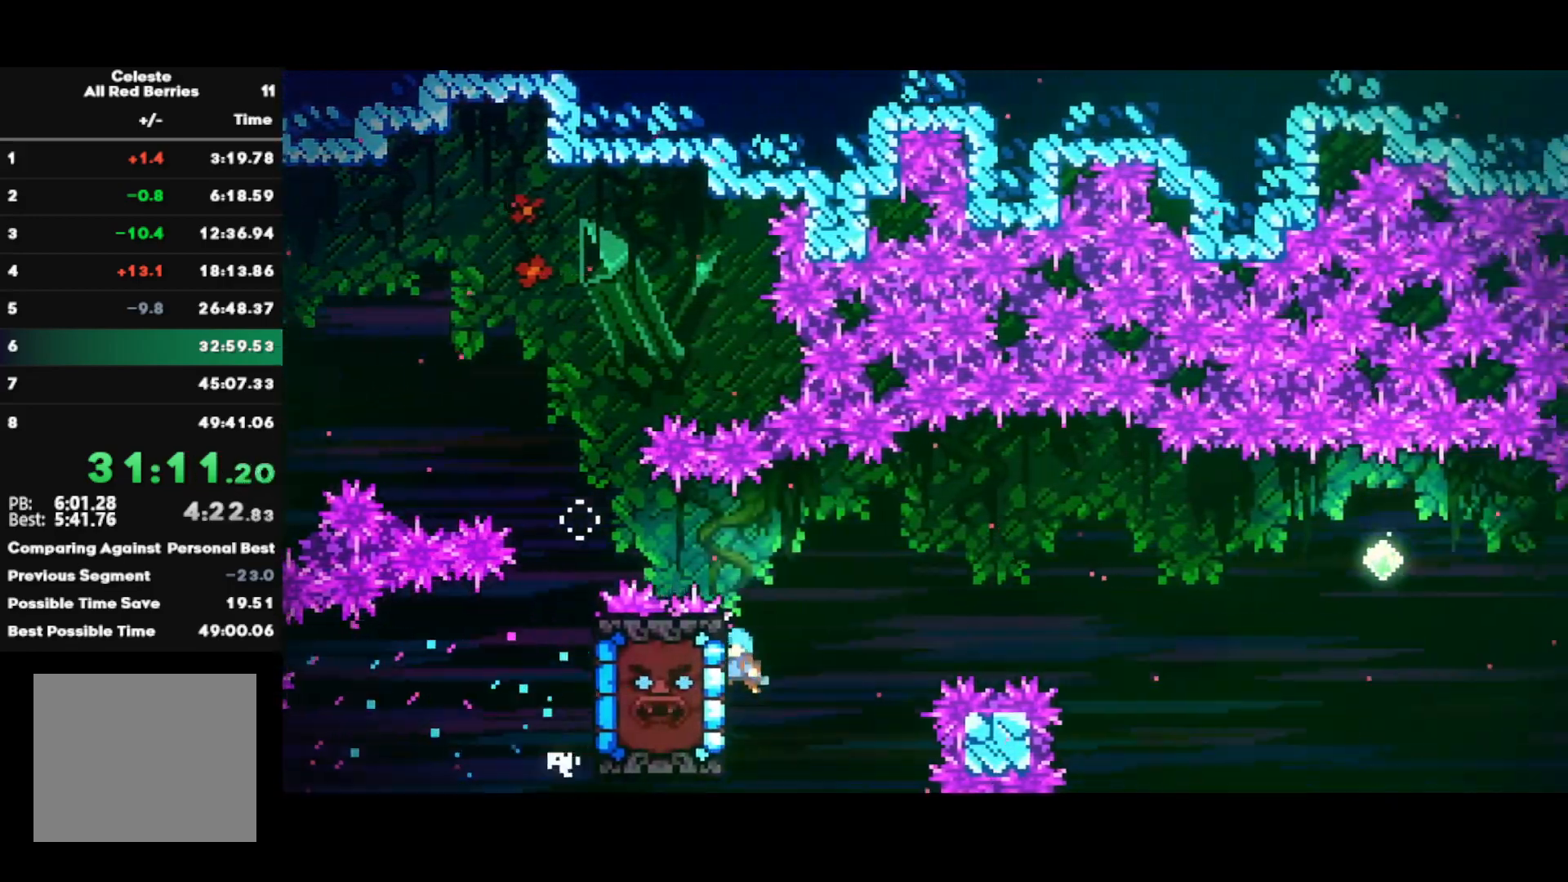
{"buttons": [], "left_stick": "center", "right_stick": "center", "events": [[67, "TRIANGLE", "down"], [183, "TRIANGLE", "up"], [233, "TRIANGLE", "down"], [317, "TRIANGLE", "up"], [367, "TRIANGLE", "down"], [483, "TRIANGLE", "up"]]}
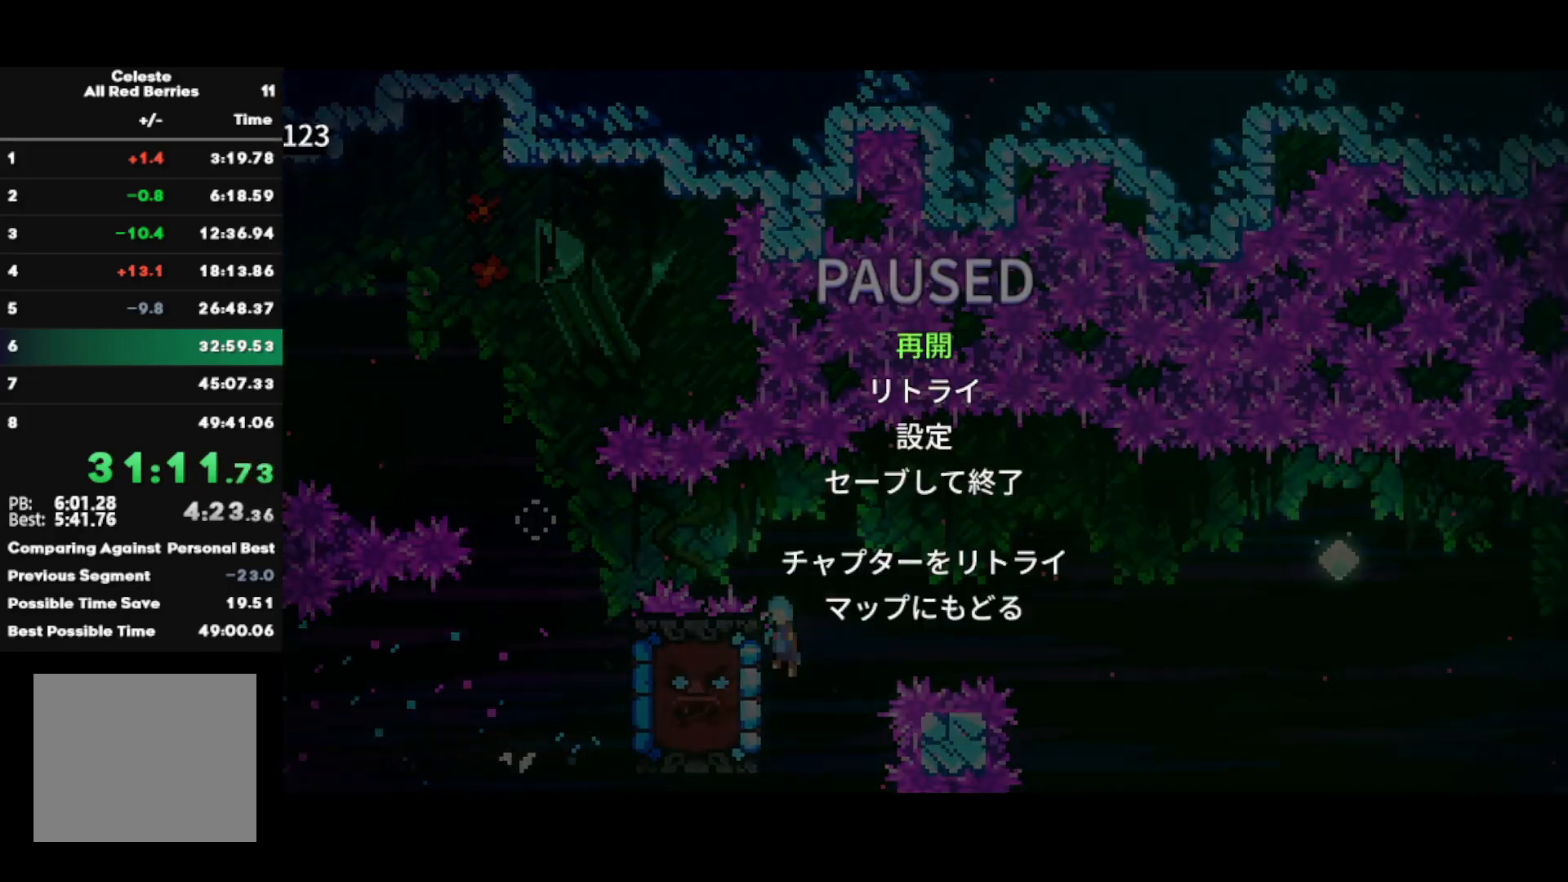
{"buttons": ["TRIANGLE", "R1", "DPAD_LEFT"], "left_stick": "center", "right_stick": "center", "events": [[50, "DPAD_LEFT", "down"], [50, "R1", "down"], [50, "TRIANGLE", "down"], [283, "TRIANGLE", "up"], [367, "TRIANGLE", "down"]]}
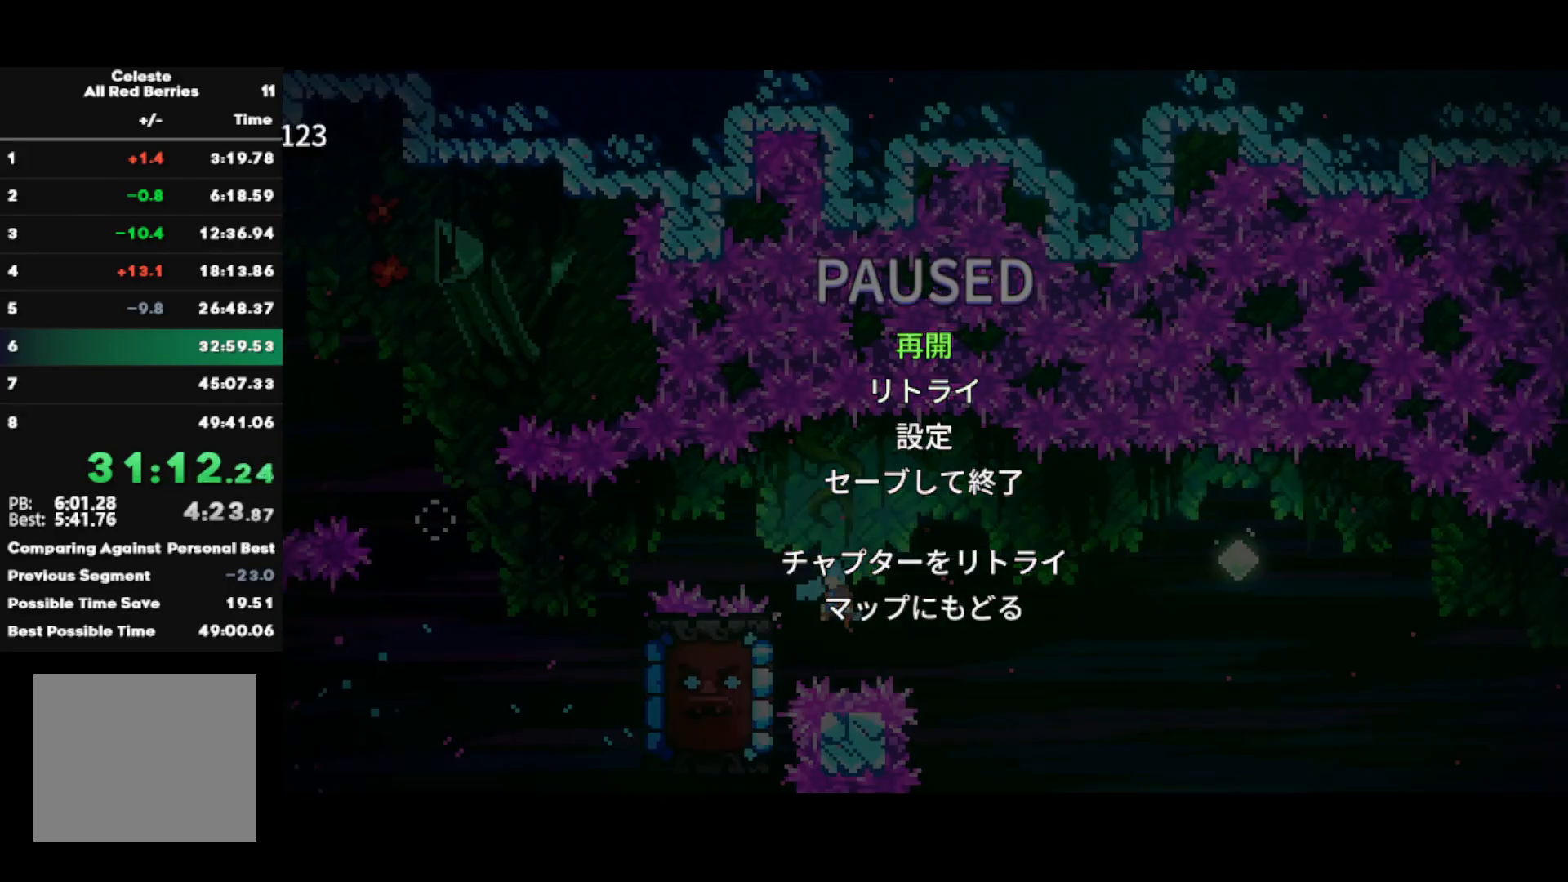
{"buttons": [], "left_stick": "center", "right_stick": "center", "events": [[33, "DPAD_LEFT", "up"], [33, "TRIANGLE", "up"], [133, "R1", "up"], [300, "TRIANGLE", "down"], [367, "TRIANGLE", "up"], [400, "L1", "down"], [500, "L1", "up"]]}
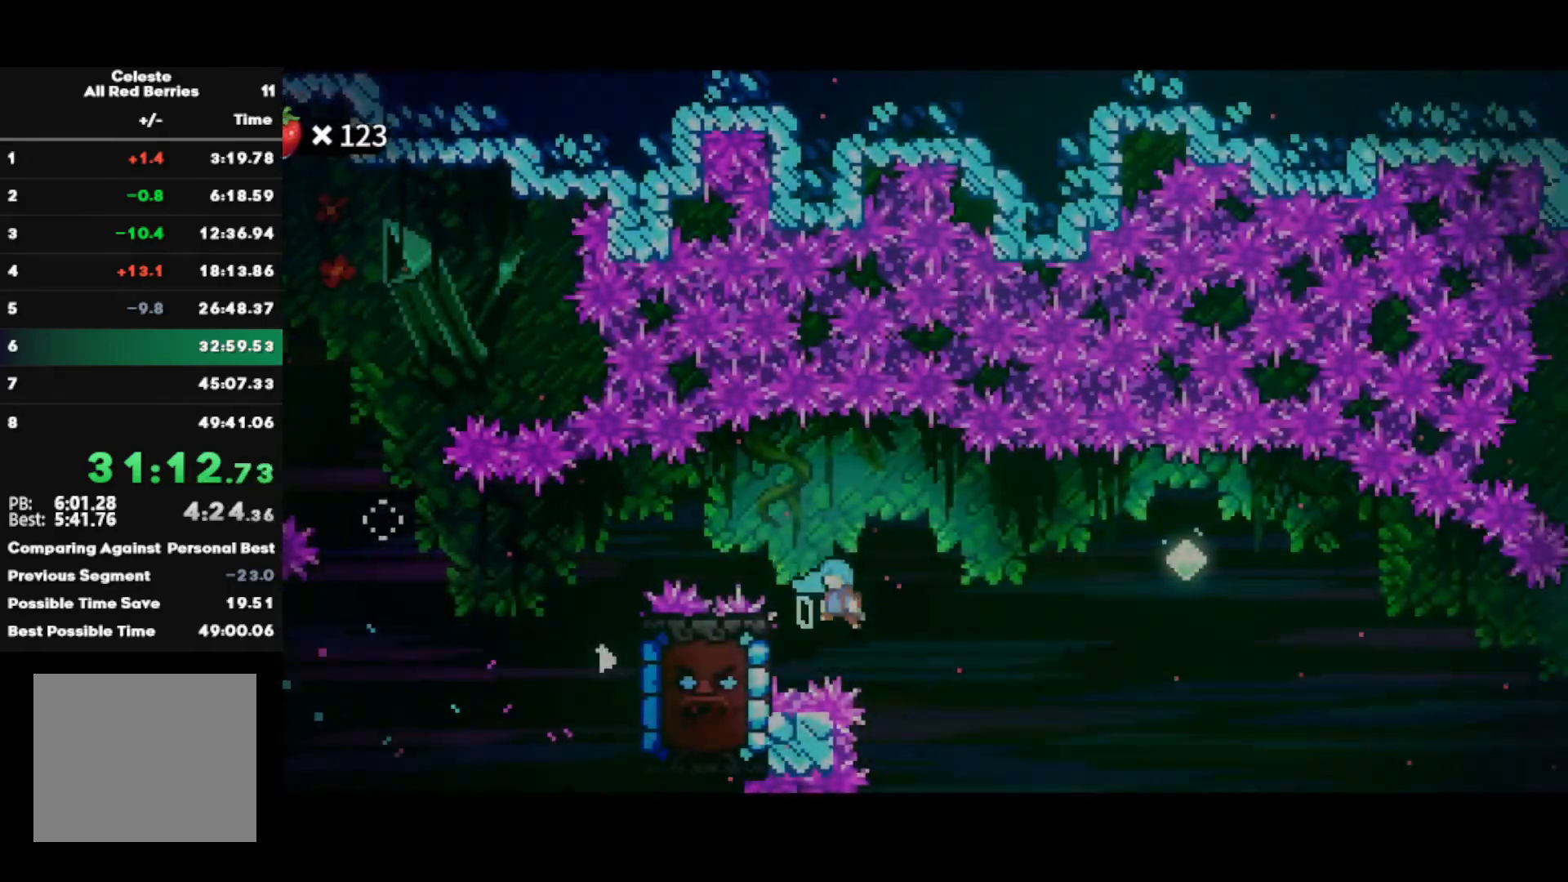
{"buttons": [], "left_stick": "center", "right_stick": "center", "events": [[100, "TRIANGLE", "down"], [167, "L1", "down"], [183, "TRIANGLE", "up"], [267, "L1", "up"], [383, "CROSS", "down"], [450, "CROSS", "up"]]}
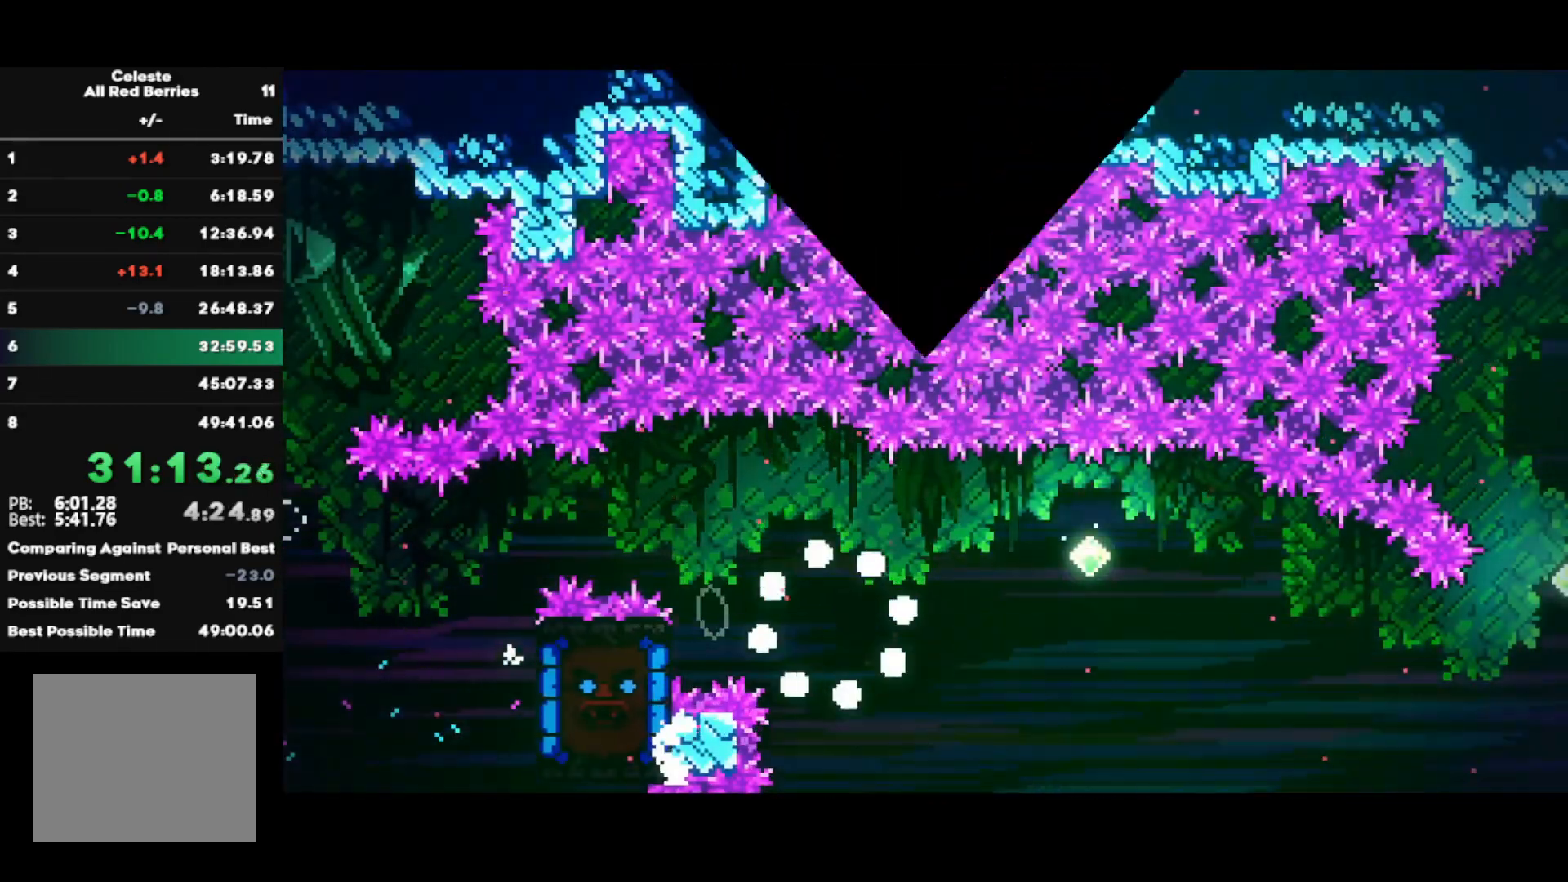
{"buttons": [], "left_stick": "center", "right_stick": "center", "events": [[33, "CROSS", "down"], [117, "CROSS", "up"], [167, "CROSS", "down"], [200, "left_stick", "right"], [267, "CROSS", "up"], [500, "left_stick", "center"]]}
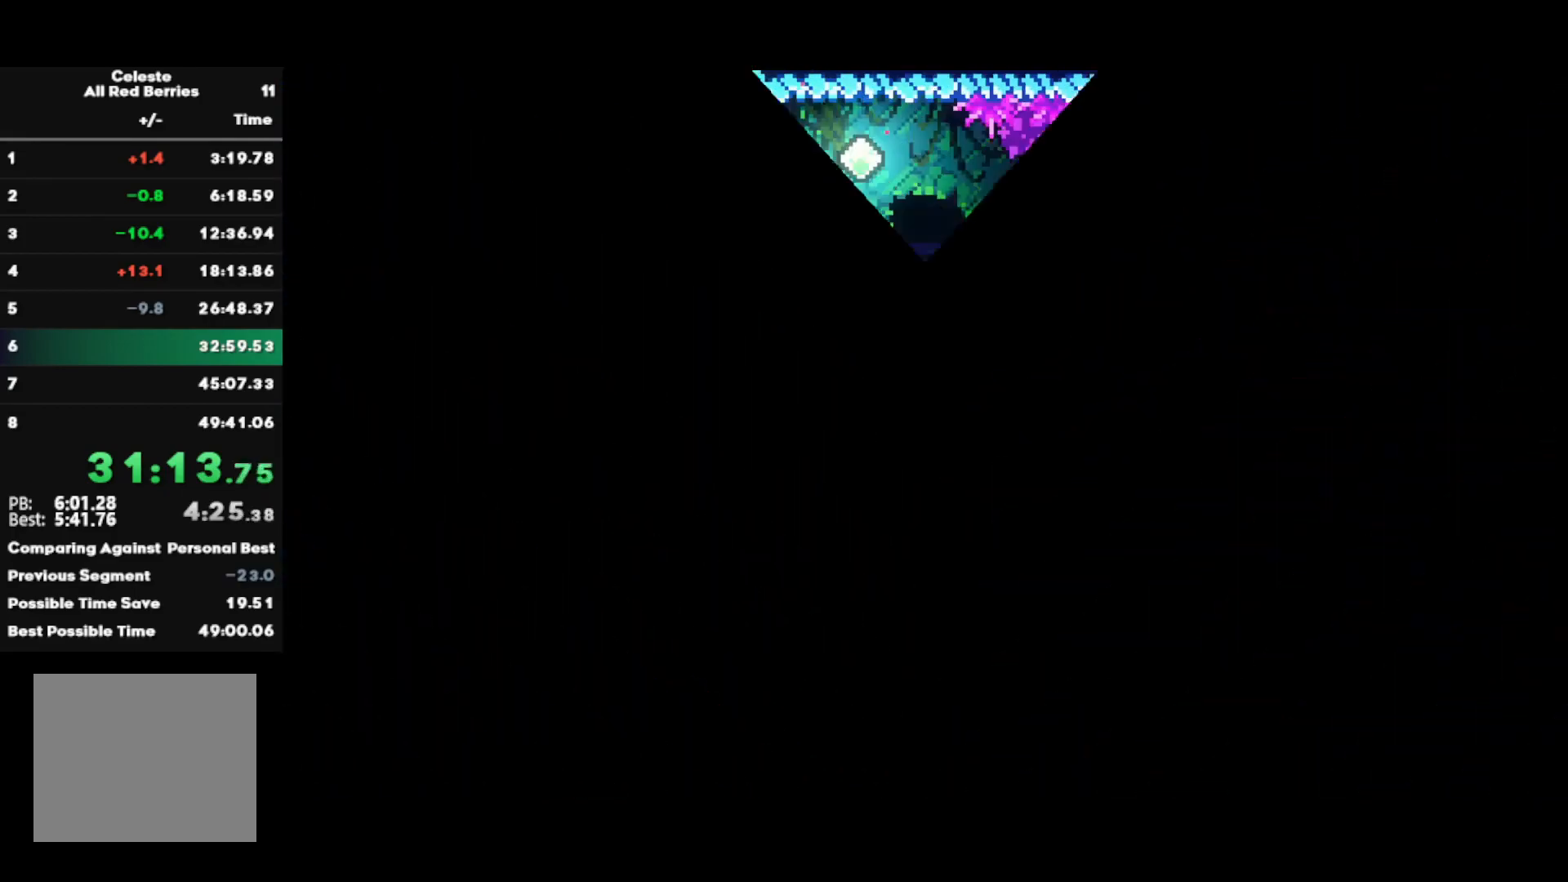
{"buttons": [], "left_stick": "right", "right_stick": "center", "events": [[117, "left_stick", "right"]]}
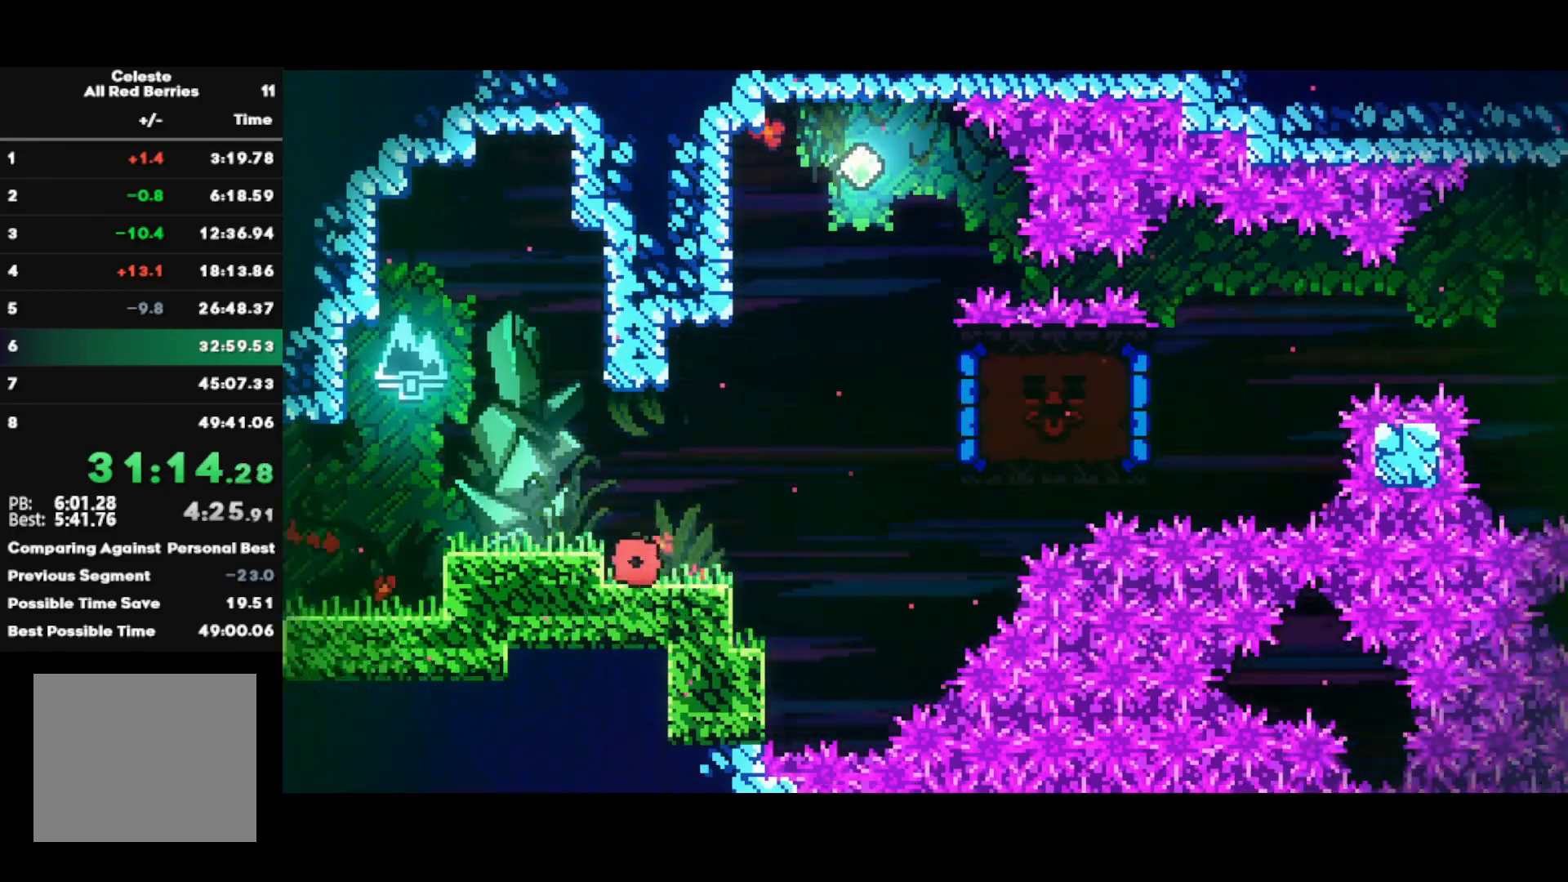
{"buttons": ["SQUARE"], "left_stick": "right", "right_stick": "center", "events": [[117, "CROSS", "down"], [300, "CROSS", "up"], [383, "SQUARE", "down"]]}
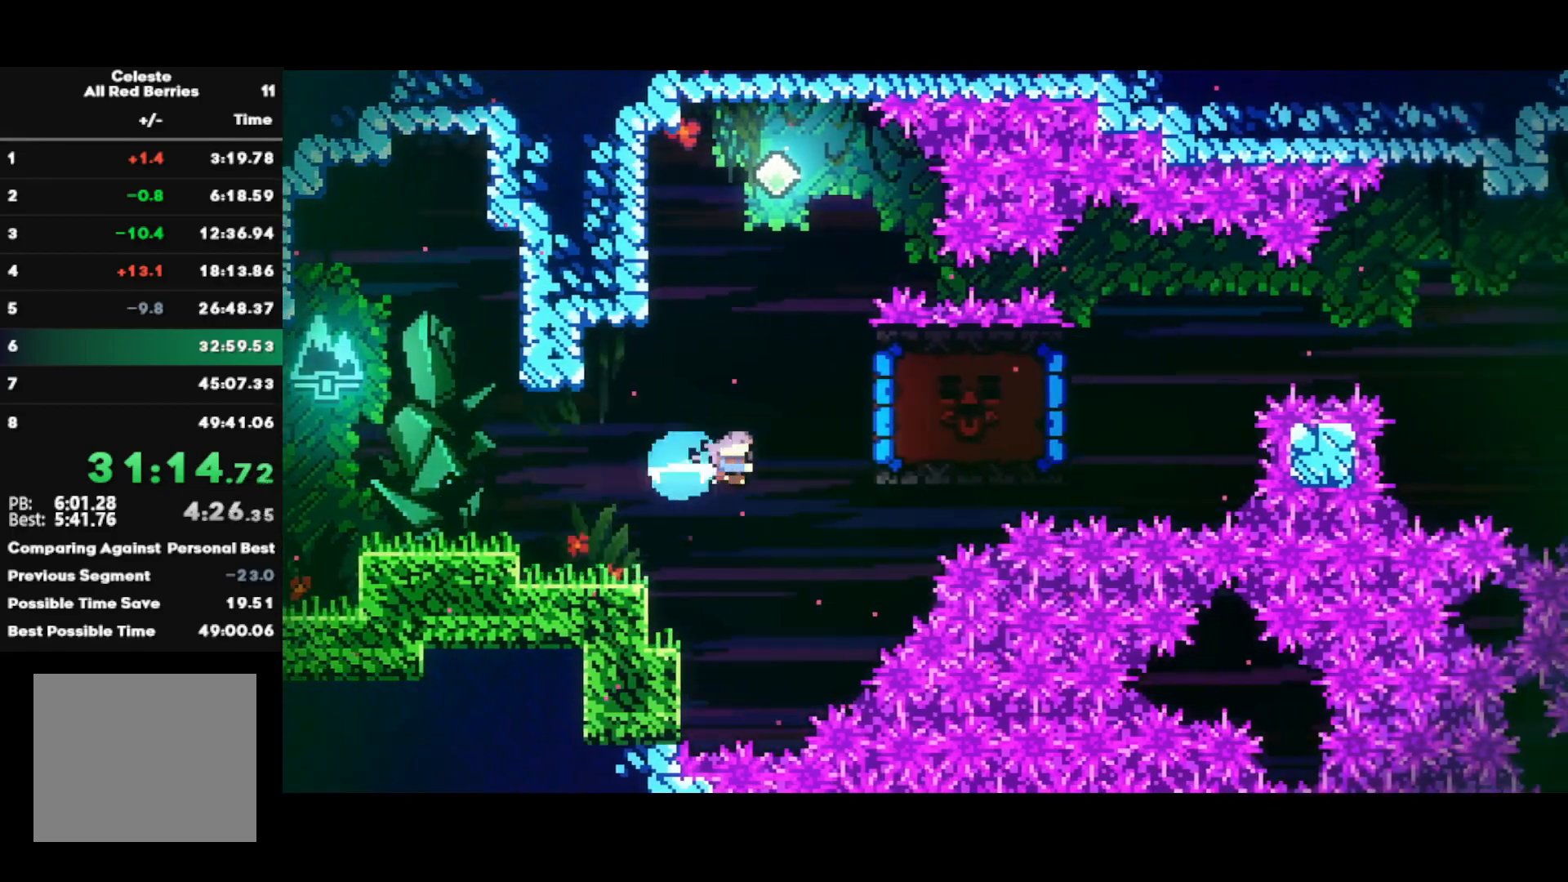
{"buttons": [], "left_stick": "left", "right_stick": "center", "events": [[50, "SQUARE", "up"], [83, "R2", "down"], [133, "left_stick", "left"], [283, "R2", "up"]]}
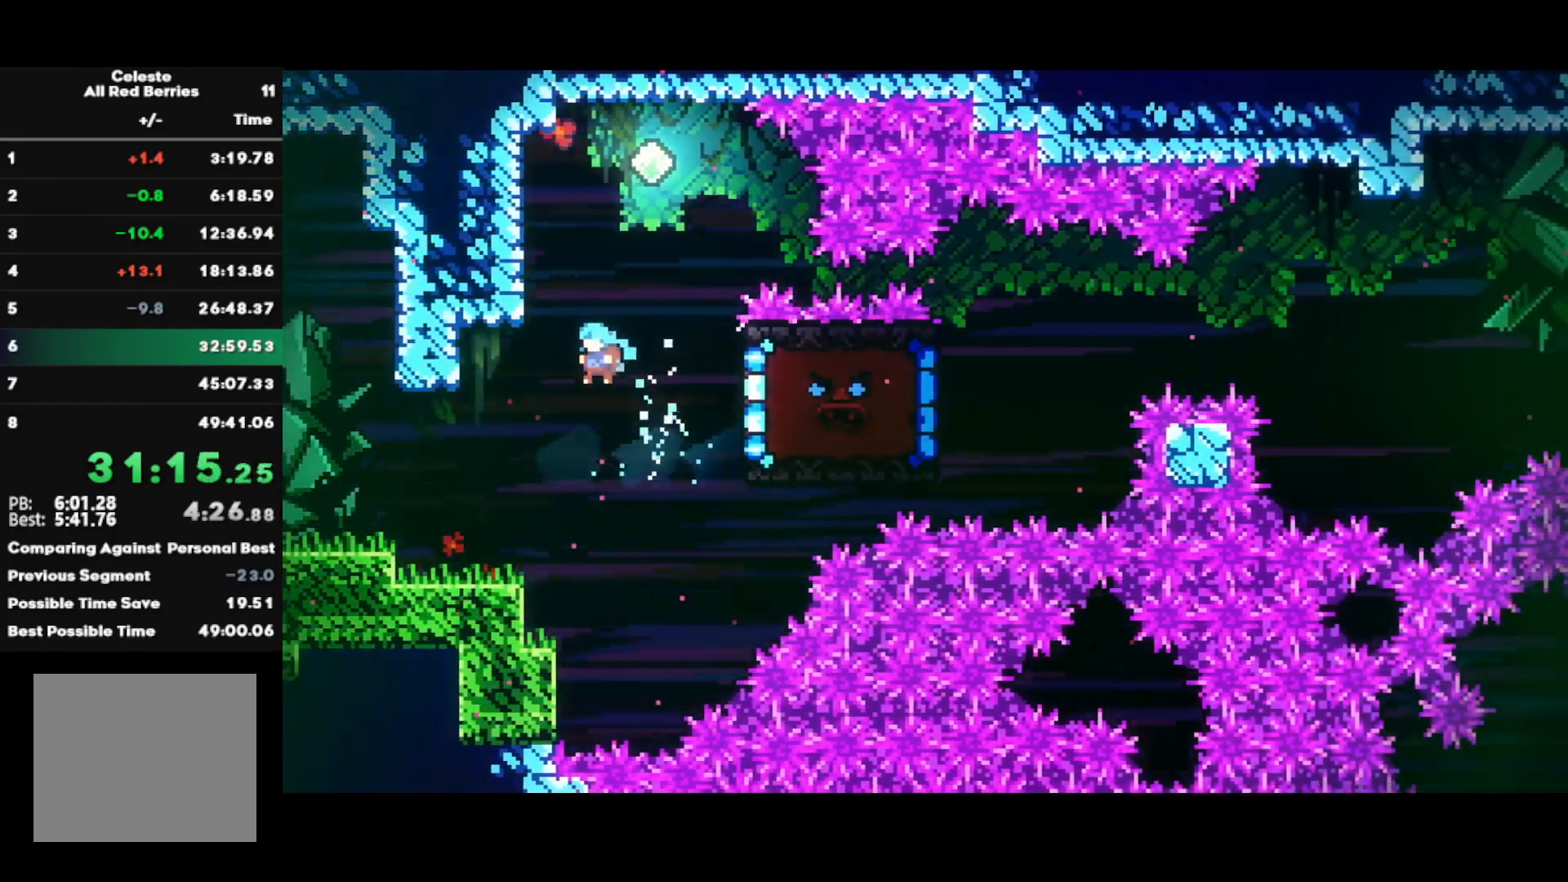
{"buttons": [], "left_stick": "left", "right_stick": "center", "events": []}
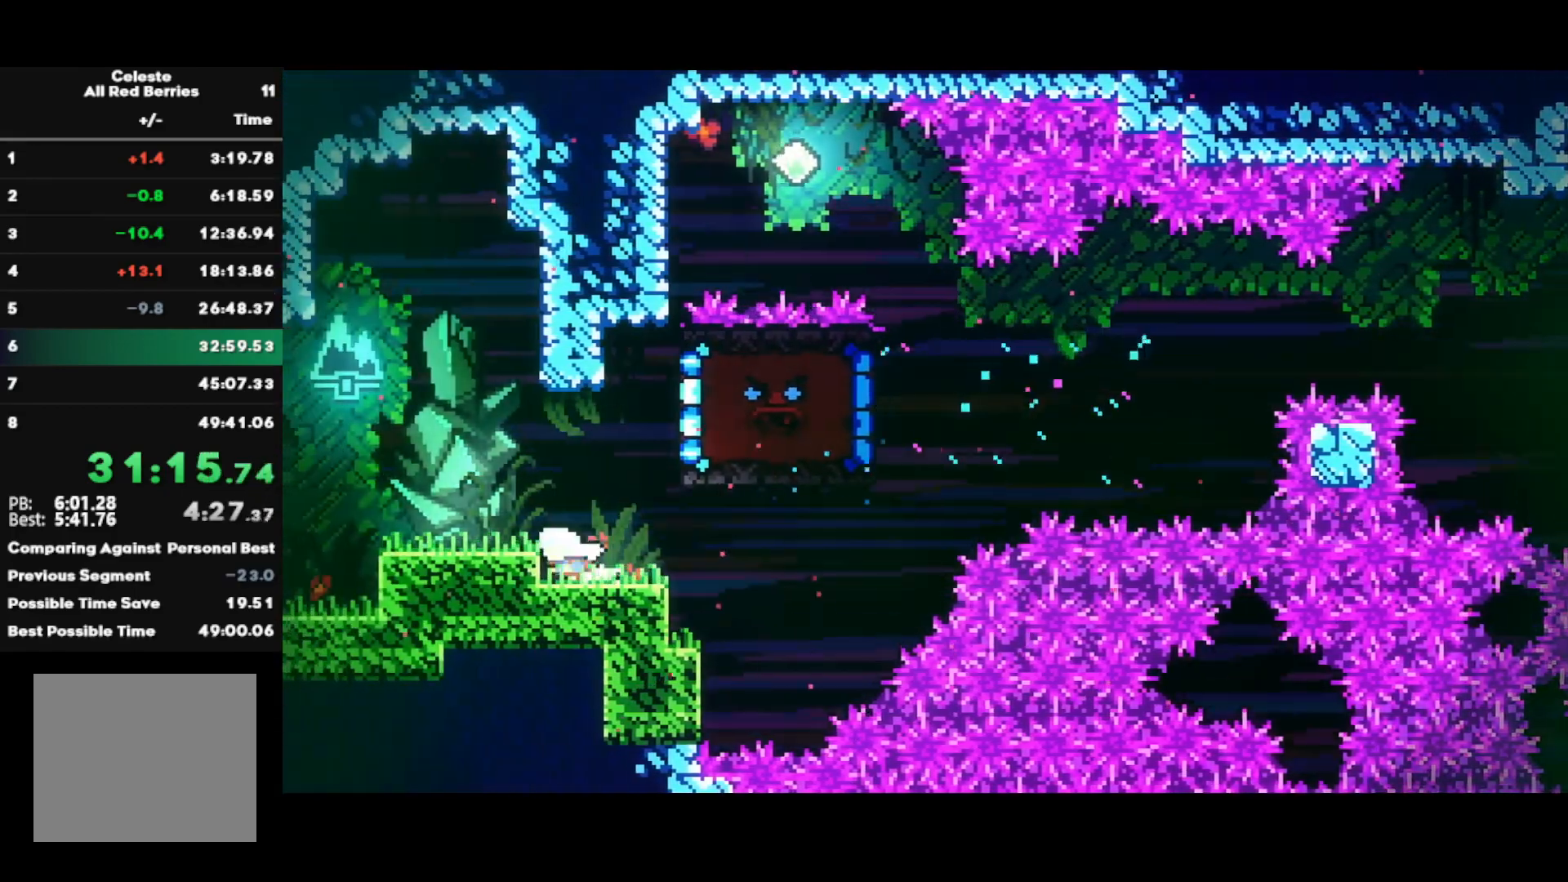
{"buttons": ["SQUARE"], "left_stick": "left", "right_stick": "center", "events": [[83, "SQUARE", "down"], [83, "left_stick", "right"], [183, "SQUARE", "up"], [267, "CROSS", "down"], [417, "CROSS", "up"], [483, "SQUARE", "down"], [500, "left_stick", "left"]]}
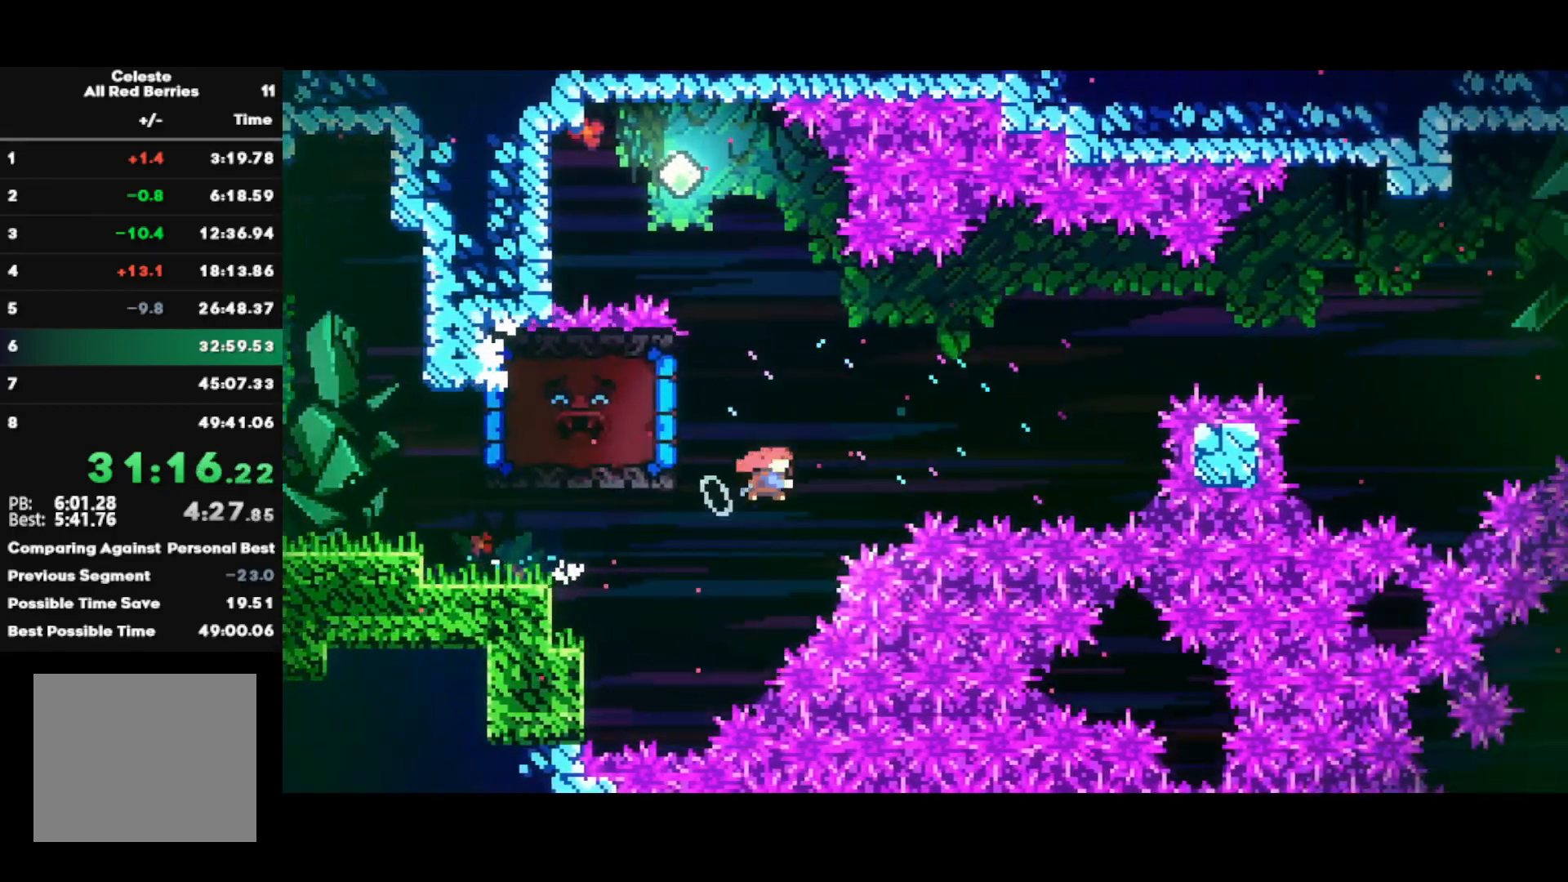
{"buttons": ["R1"], "left_stick": "up-left", "right_stick": "center", "events": [[133, "SQUARE", "up"], [150, "R1", "down"], [467, "left_stick", "up-left"]]}
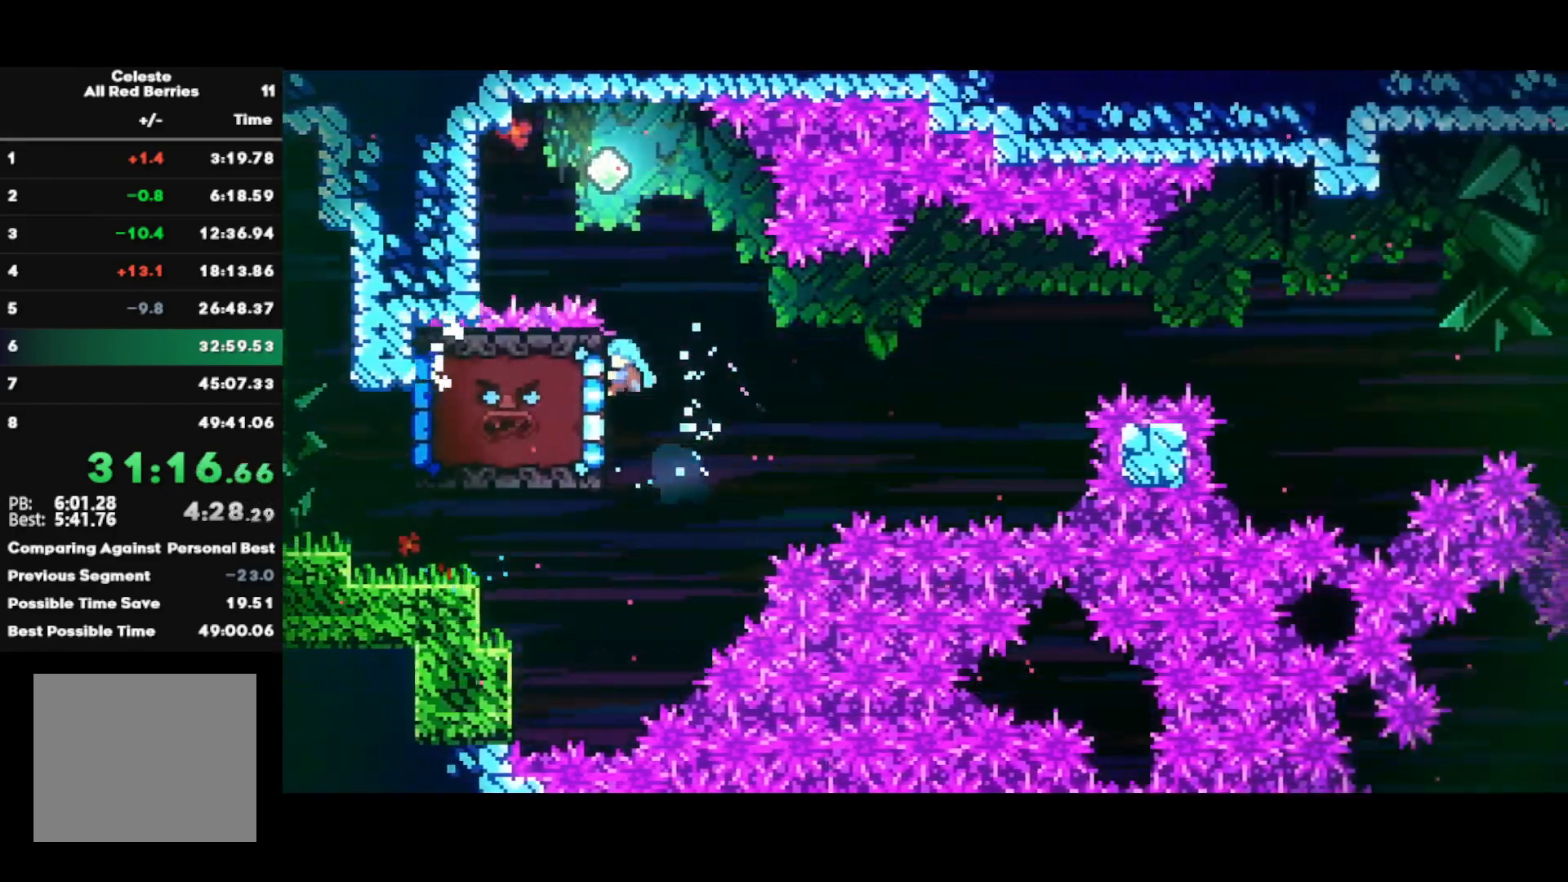
{"buttons": ["R1"], "left_stick": "right", "right_stick": "center", "events": [[300, "left_stick", "center"], [367, "left_stick", "right"]]}
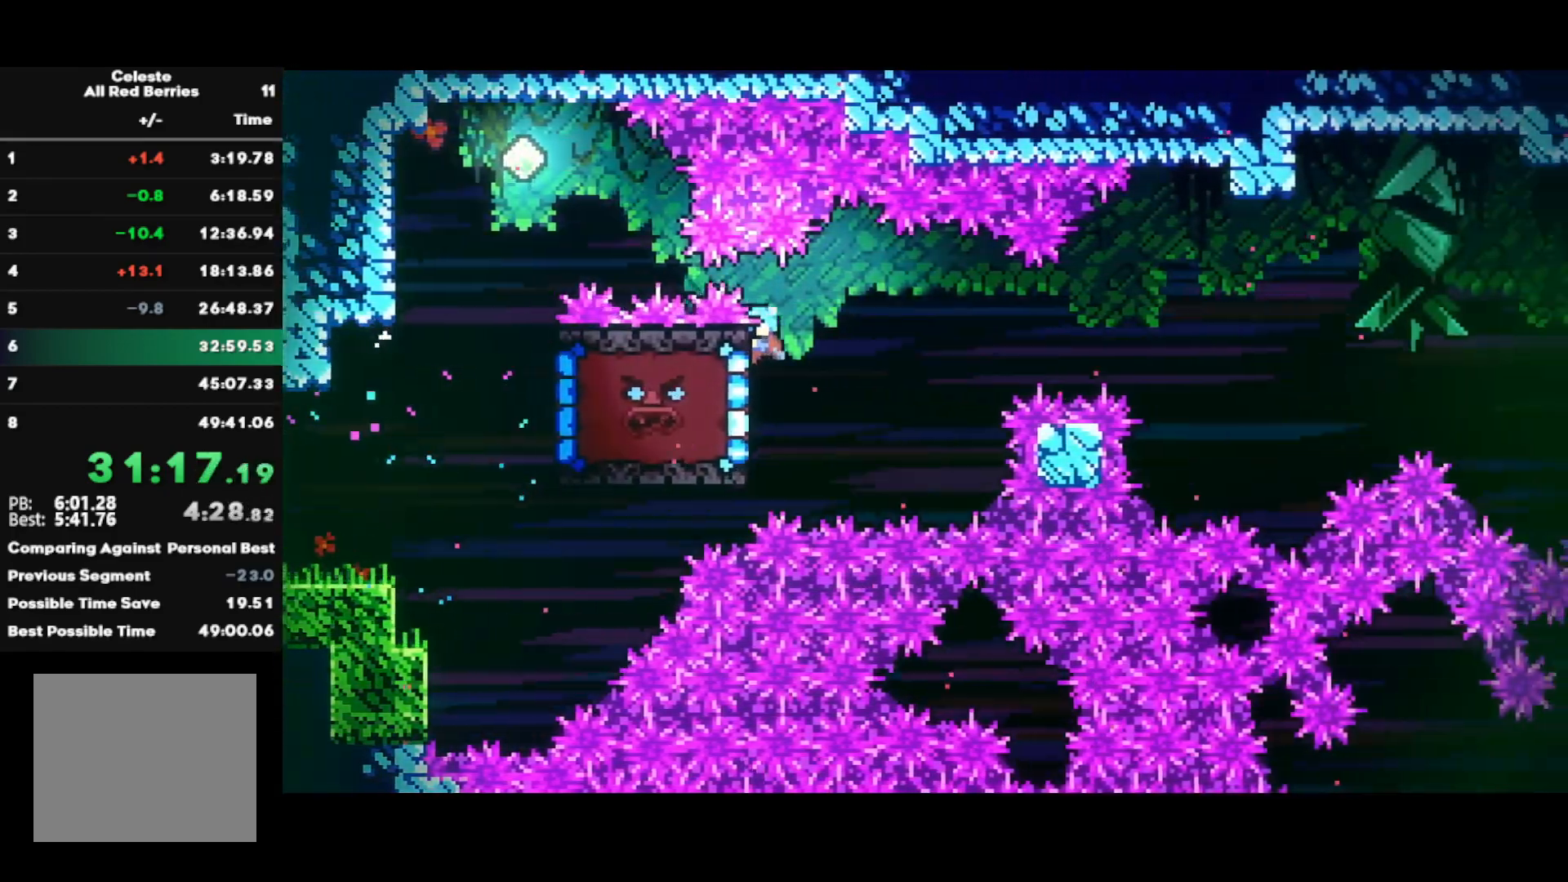
{"buttons": [], "left_stick": "right", "right_stick": "center", "events": [[300, "CROSS", "down"], [433, "R1", "up"], [483, "CROSS", "up"]]}
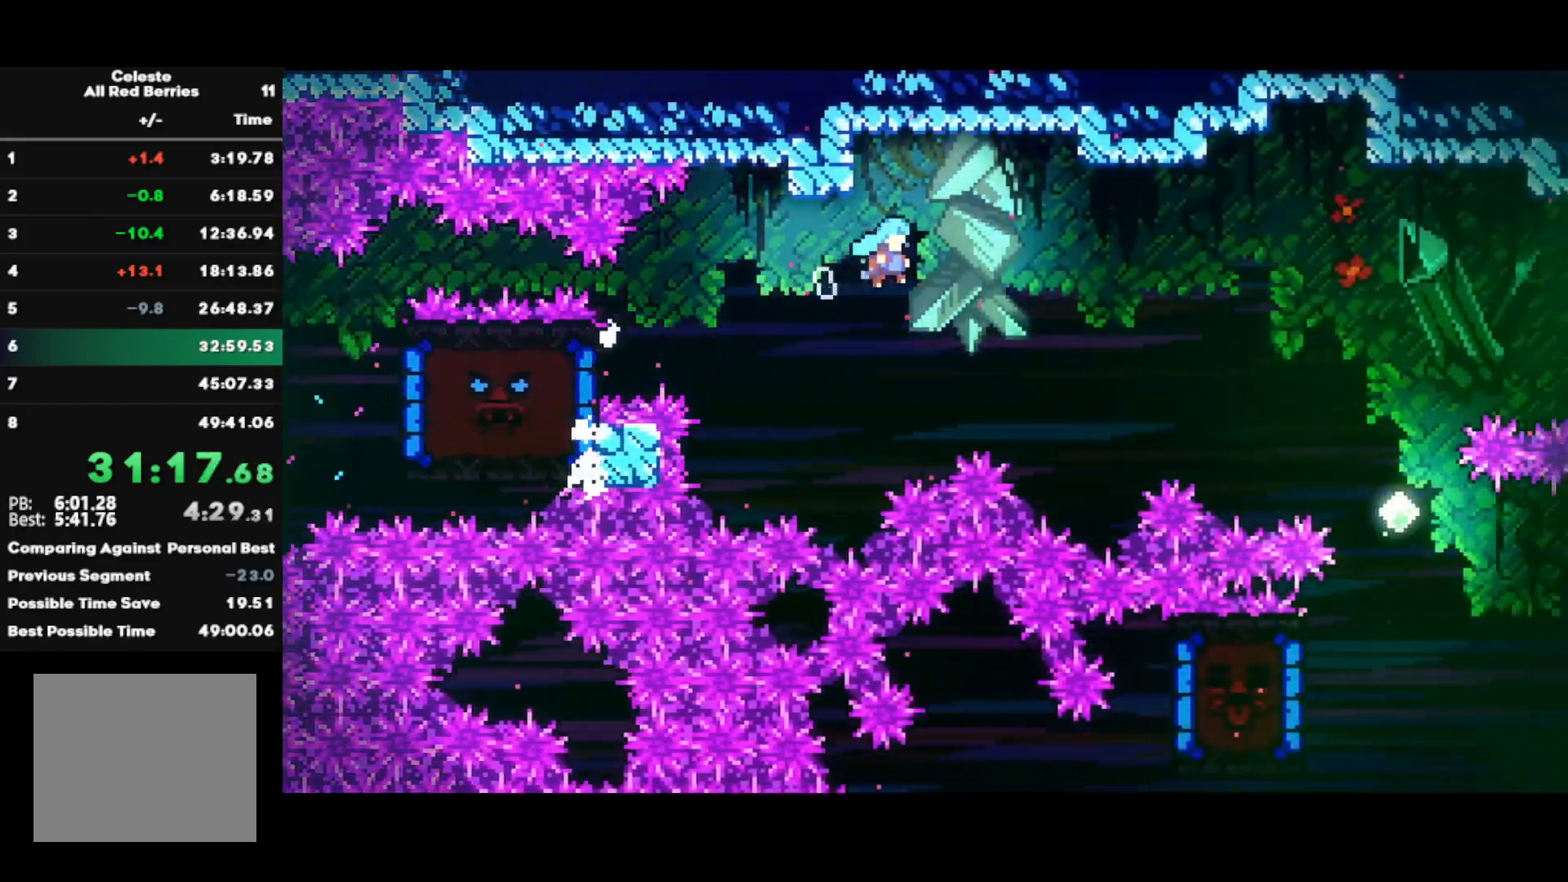
{"buttons": ["R2"], "left_stick": "center", "right_stick": "center", "events": [[50, "R2", "down"], [350, "left_stick", "center"]]}
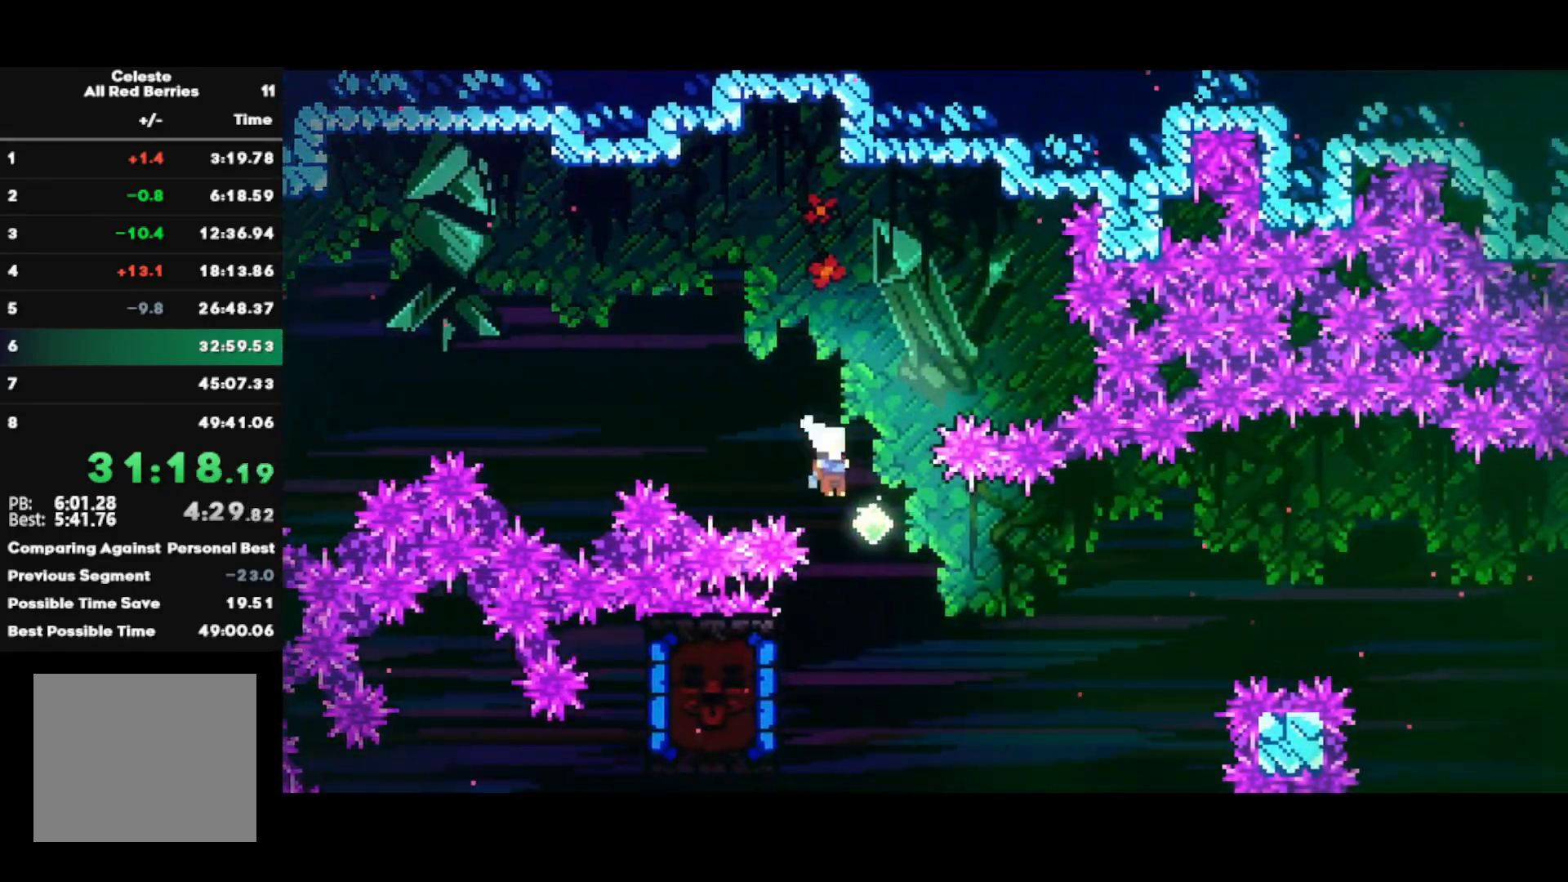
{"buttons": [], "left_stick": "center", "right_stick": "center", "events": [[100, "left_stick", "down-left"], [183, "SQUARE", "down"], [283, "SQUARE", "up"], [317, "R2", "up"], [317, "left_stick", "center"]]}
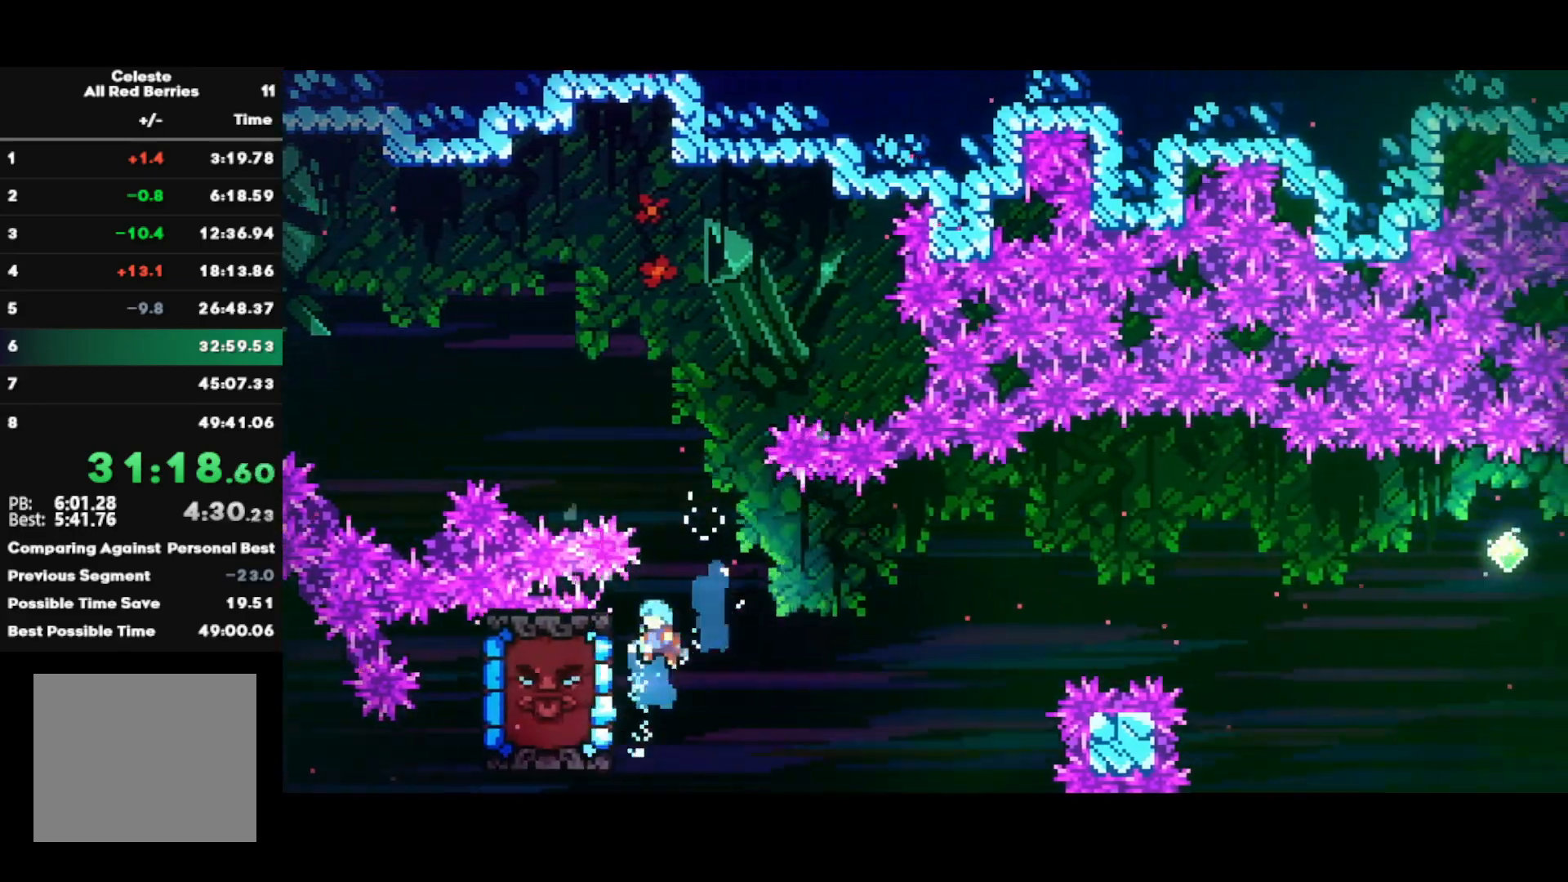
{"buttons": ["R1"], "left_stick": "up", "right_stick": "center", "events": [[217, "left_stick", "left"], [350, "R1", "down"], [450, "left_stick", "up"]]}